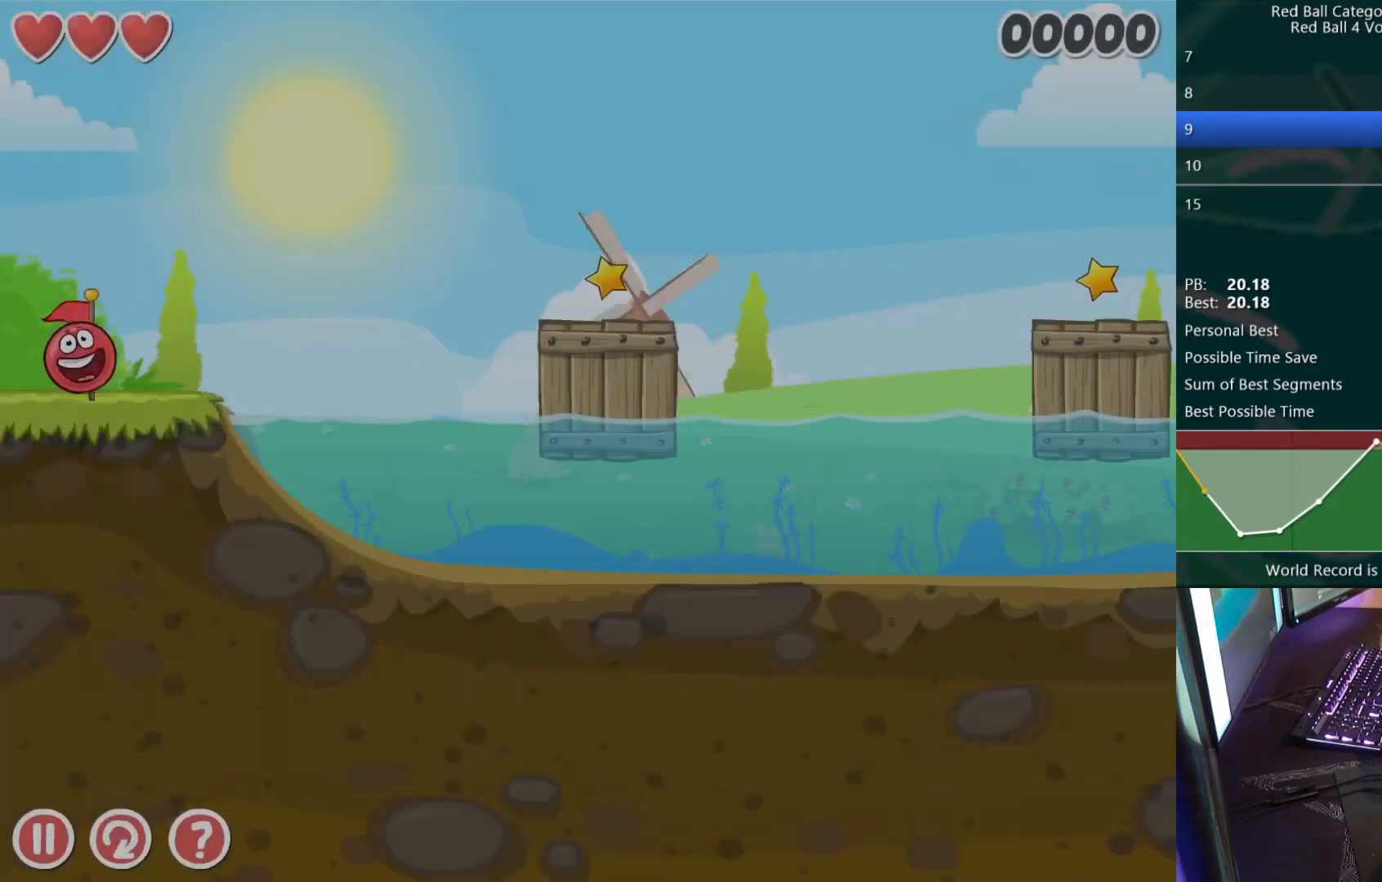
Gameplay with keyboard; each line is a JSON object with the keys held at the frame after it. "events" lists presses ("down") and releases ("up") of "down", "left", "r", "right" and "up" between this image and that frame as [ms after this image, input, new state], when the widget could be followed in between. No other keys are recorded. Mouse input is not recorded.
{"keys": ["right"], "events": [[33, "left", "up"], [83, "right", "down"]]}
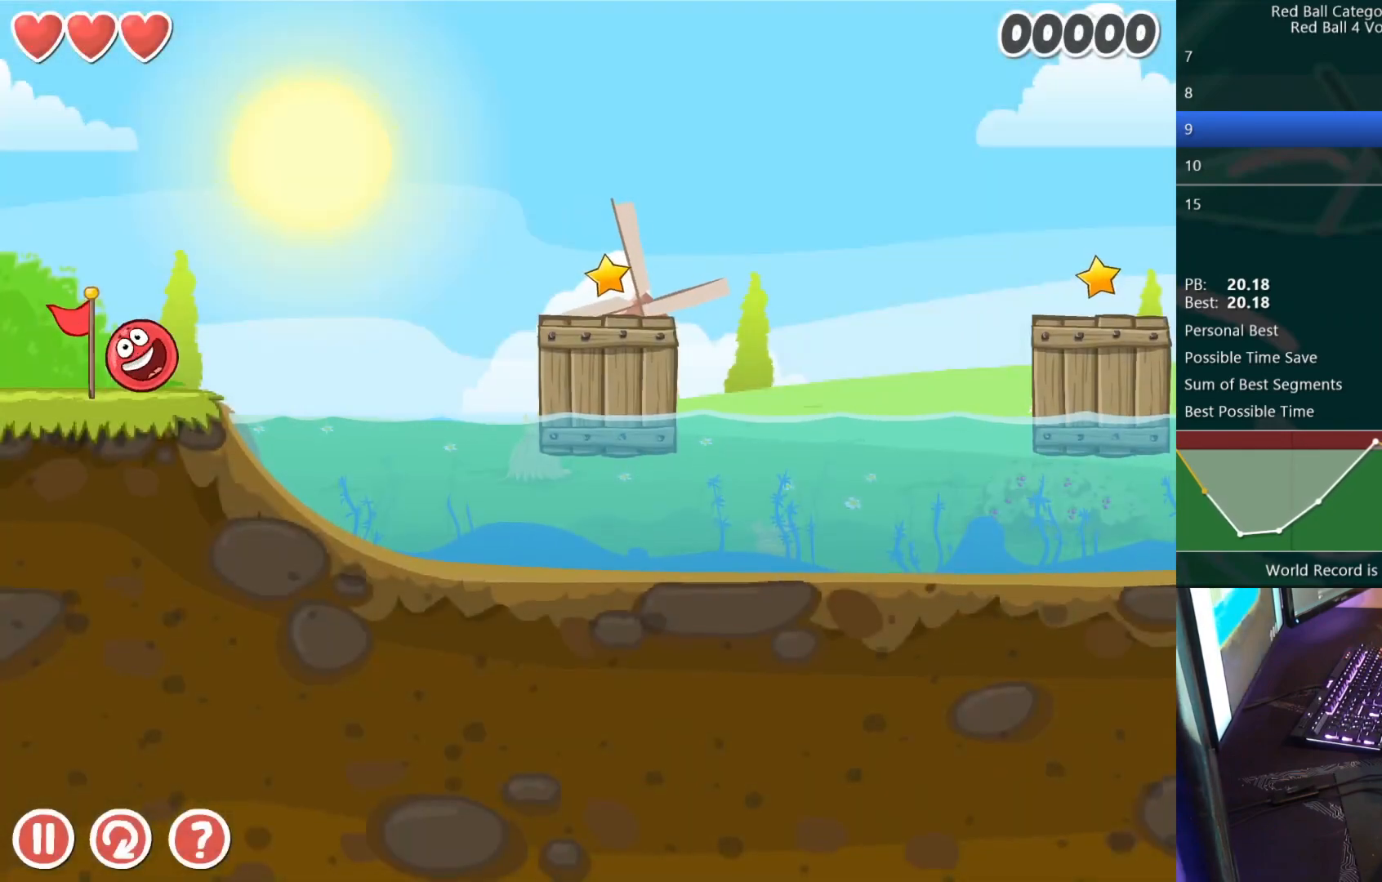
{"keys": ["right"], "events": [[67, "up", "down"], [100, "up", "up"], [167, "up", "down"], [200, "up", "up"]]}
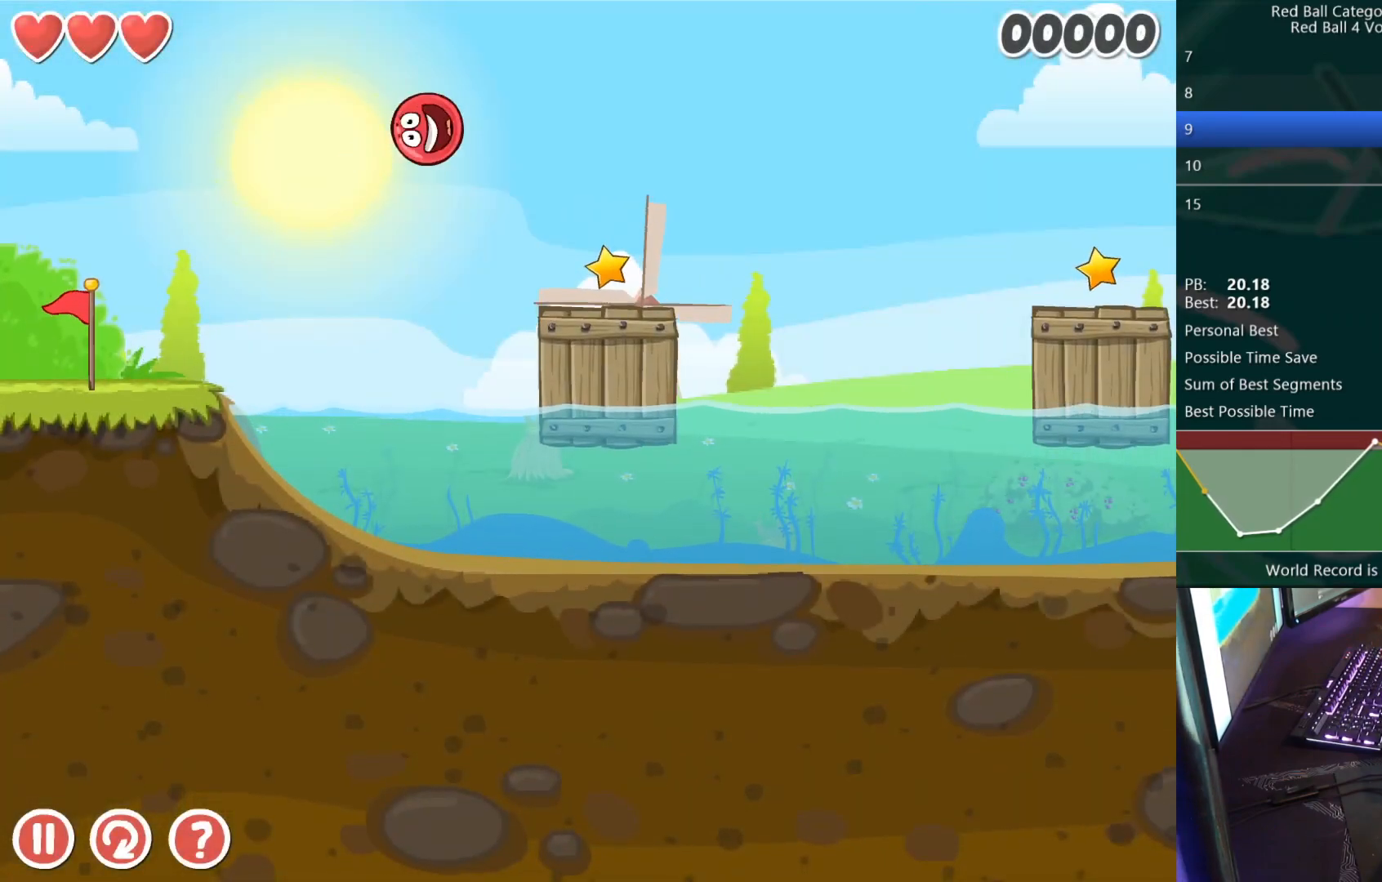
{"keys": ["right", "up"], "events": [[283, "up", "down"]]}
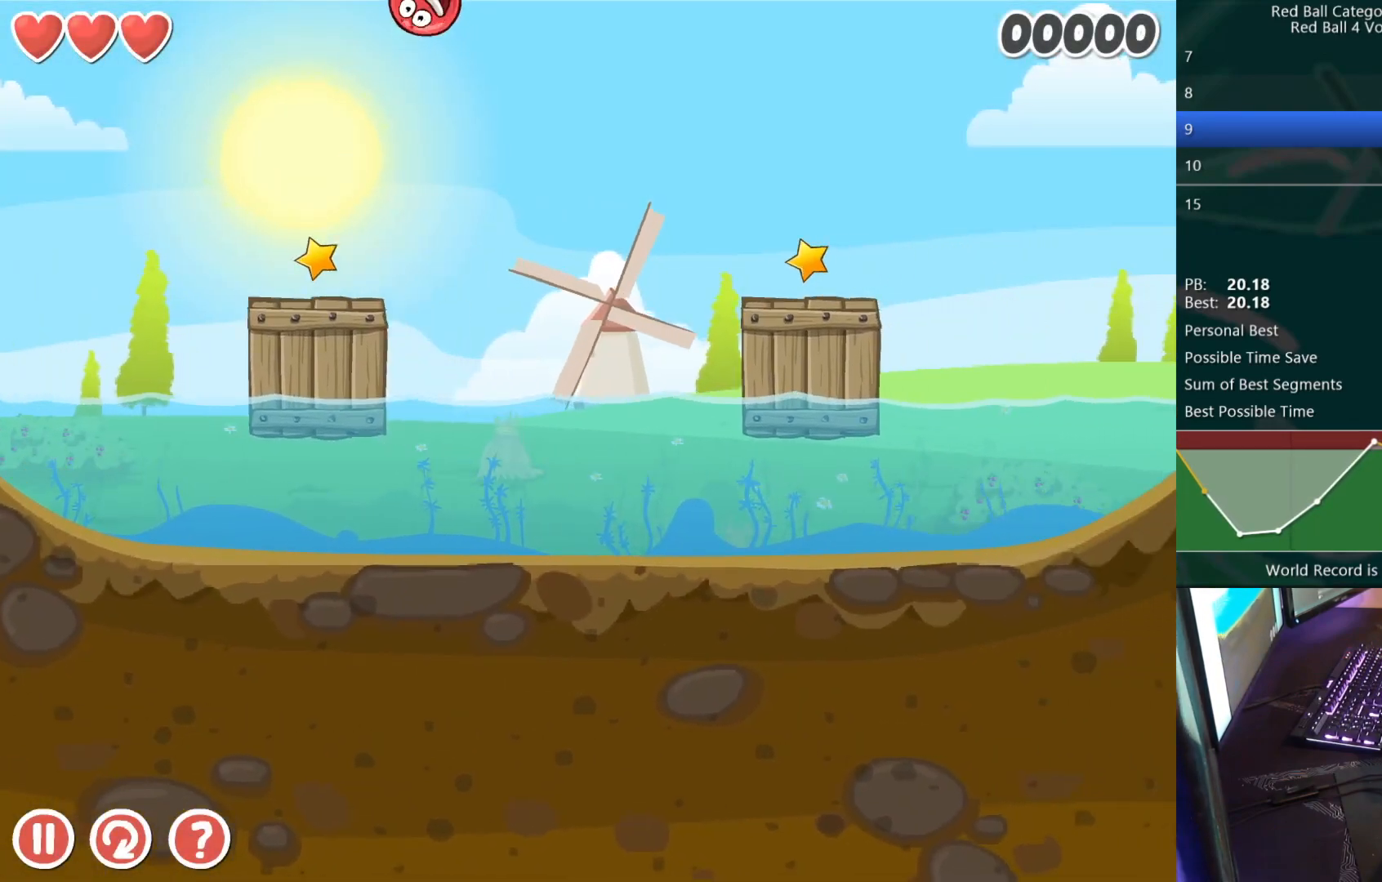
{"keys": ["right", "up"], "events": []}
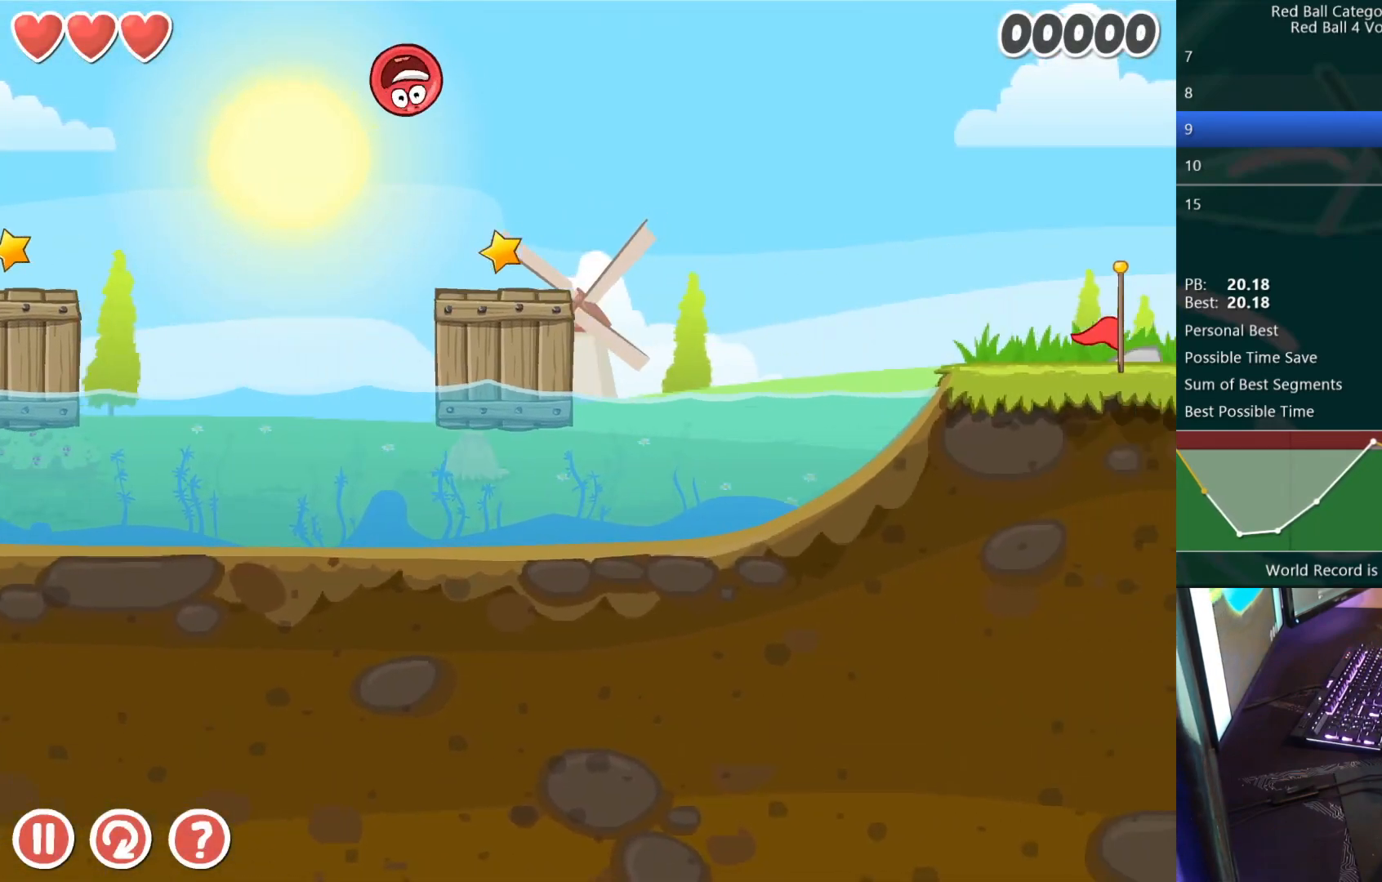
{"keys": [], "events": [[317, "right", "up"], [333, "up", "up"], [400, "r", "down"], [467, "r", "up"]]}
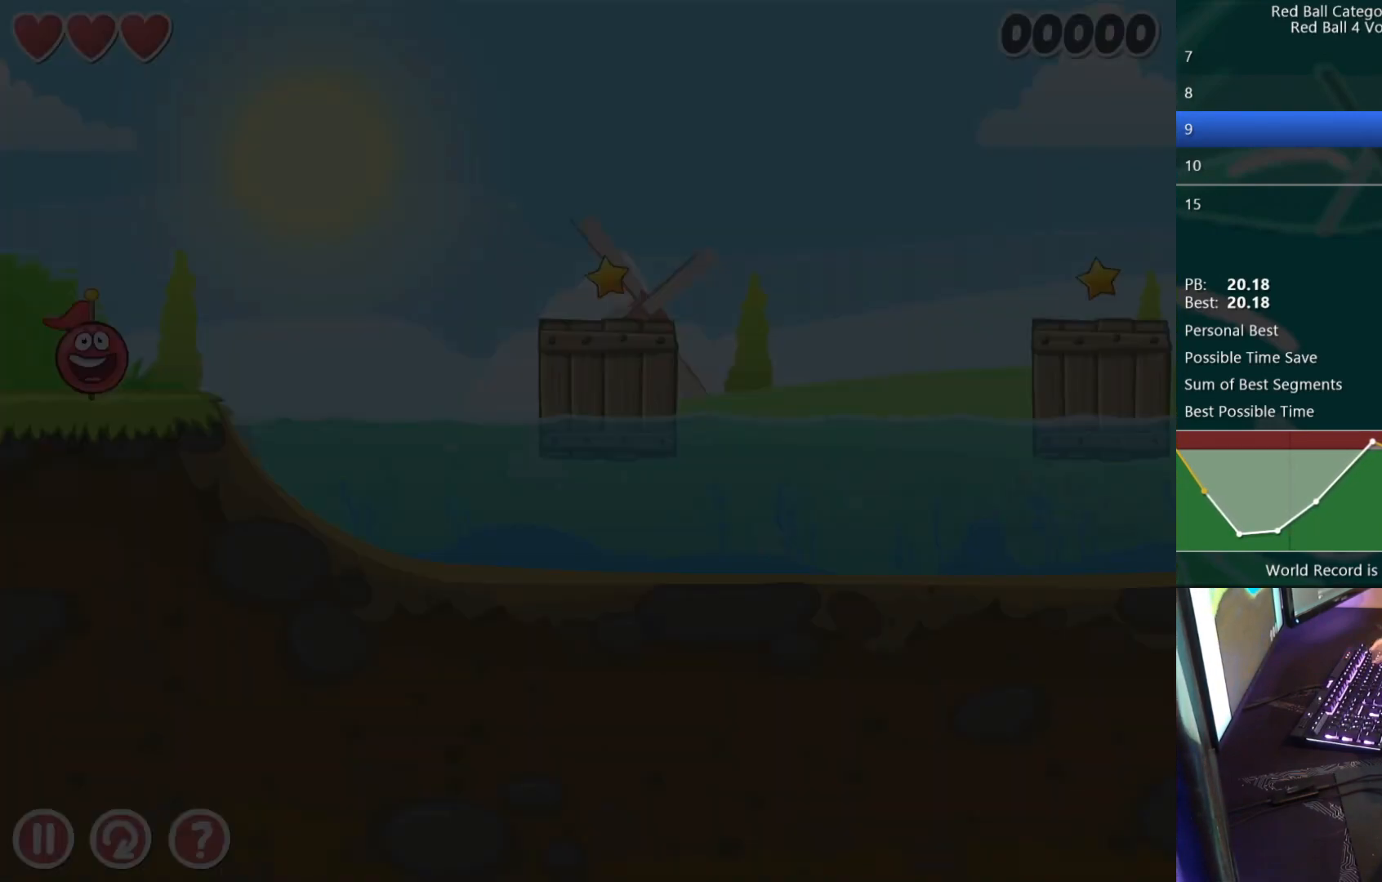
{"keys": ["right"], "events": [[33, "left", "down"], [233, "left", "up"], [283, "right", "down"]]}
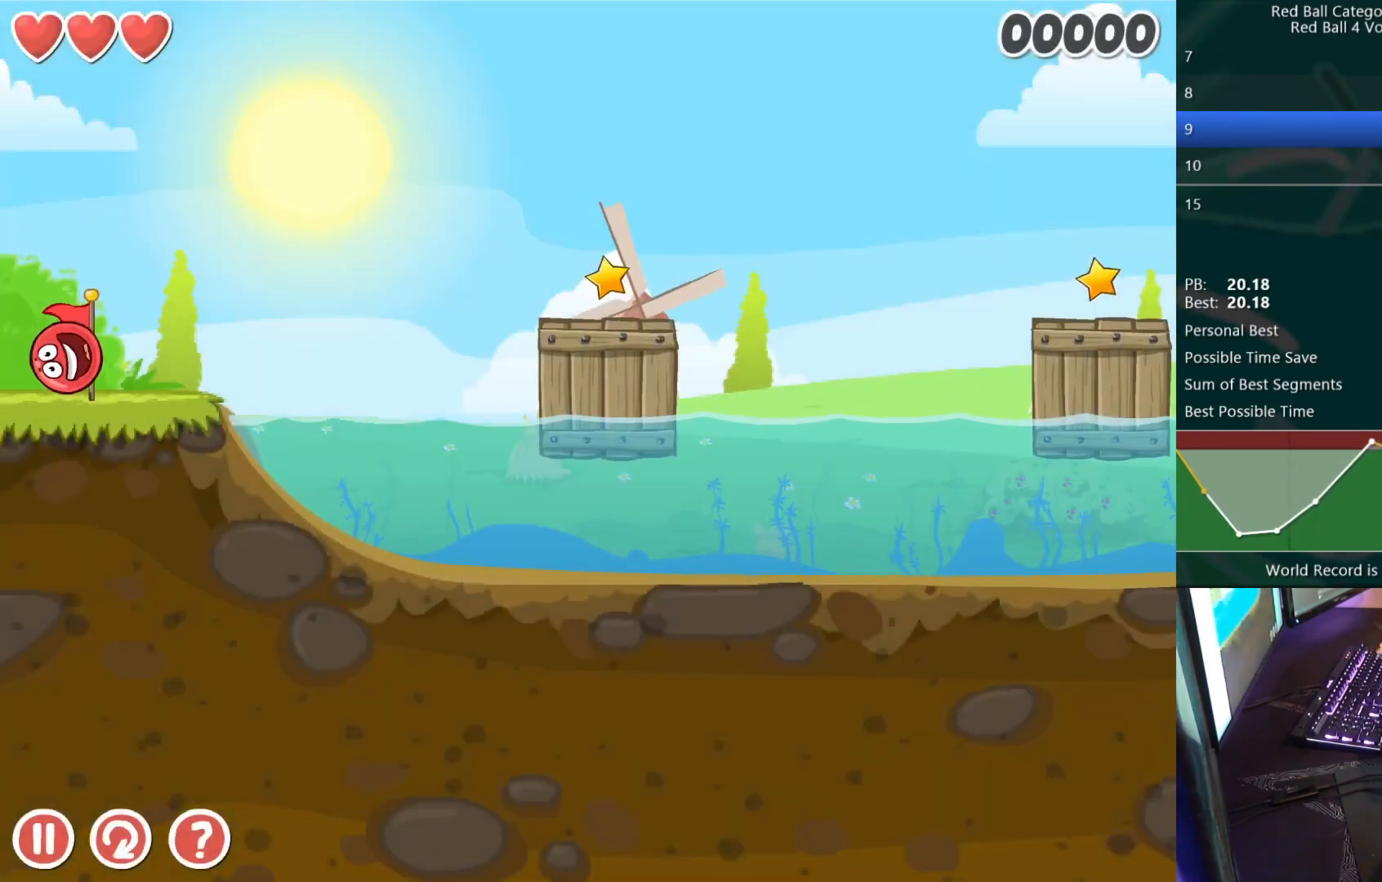
{"keys": ["right"], "events": [[200, "up", "down"], [233, "up", "up"], [317, "up", "down"], [350, "up", "up"]]}
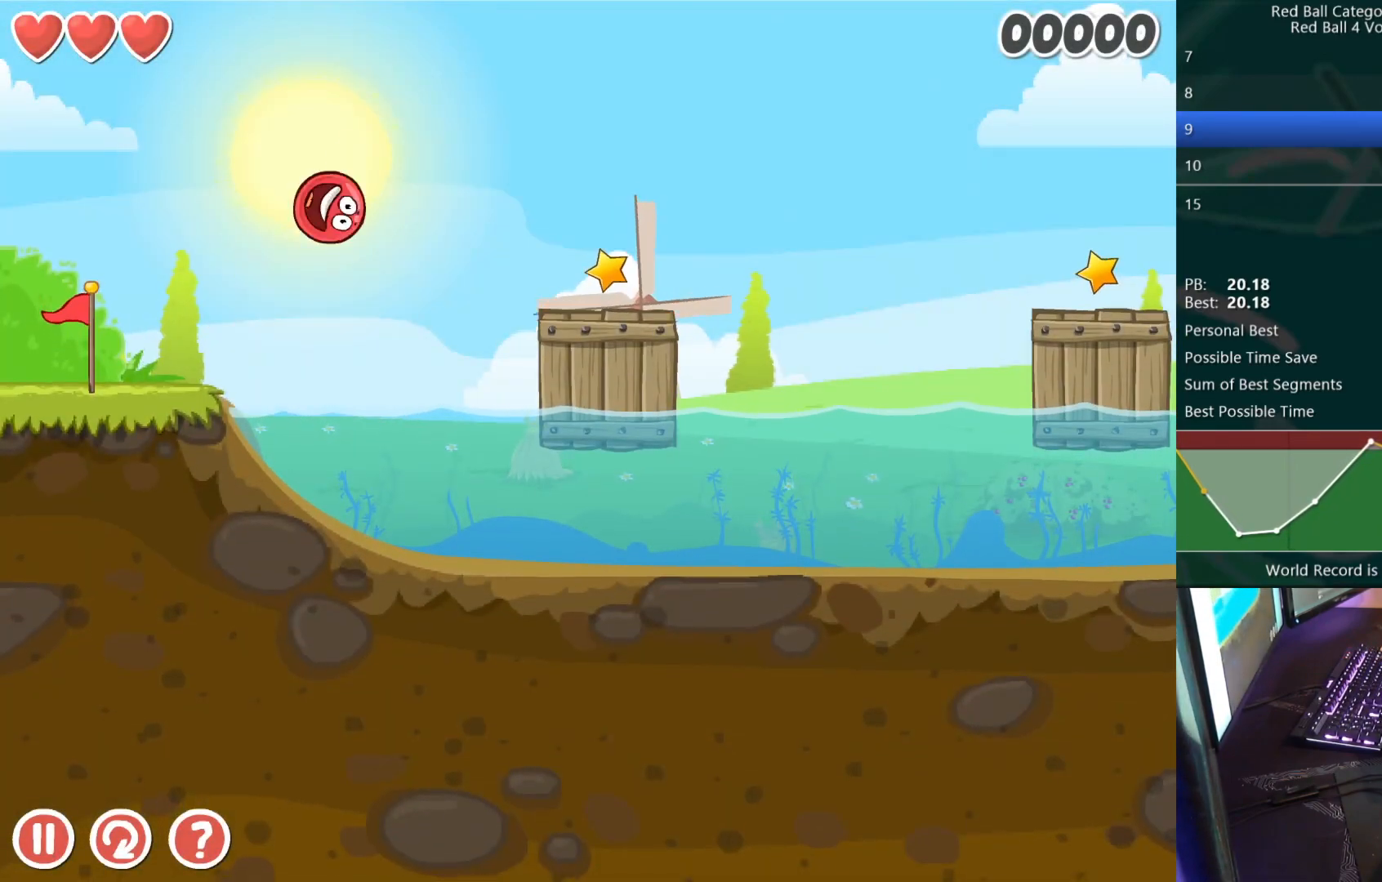
{"keys": ["right"], "events": []}
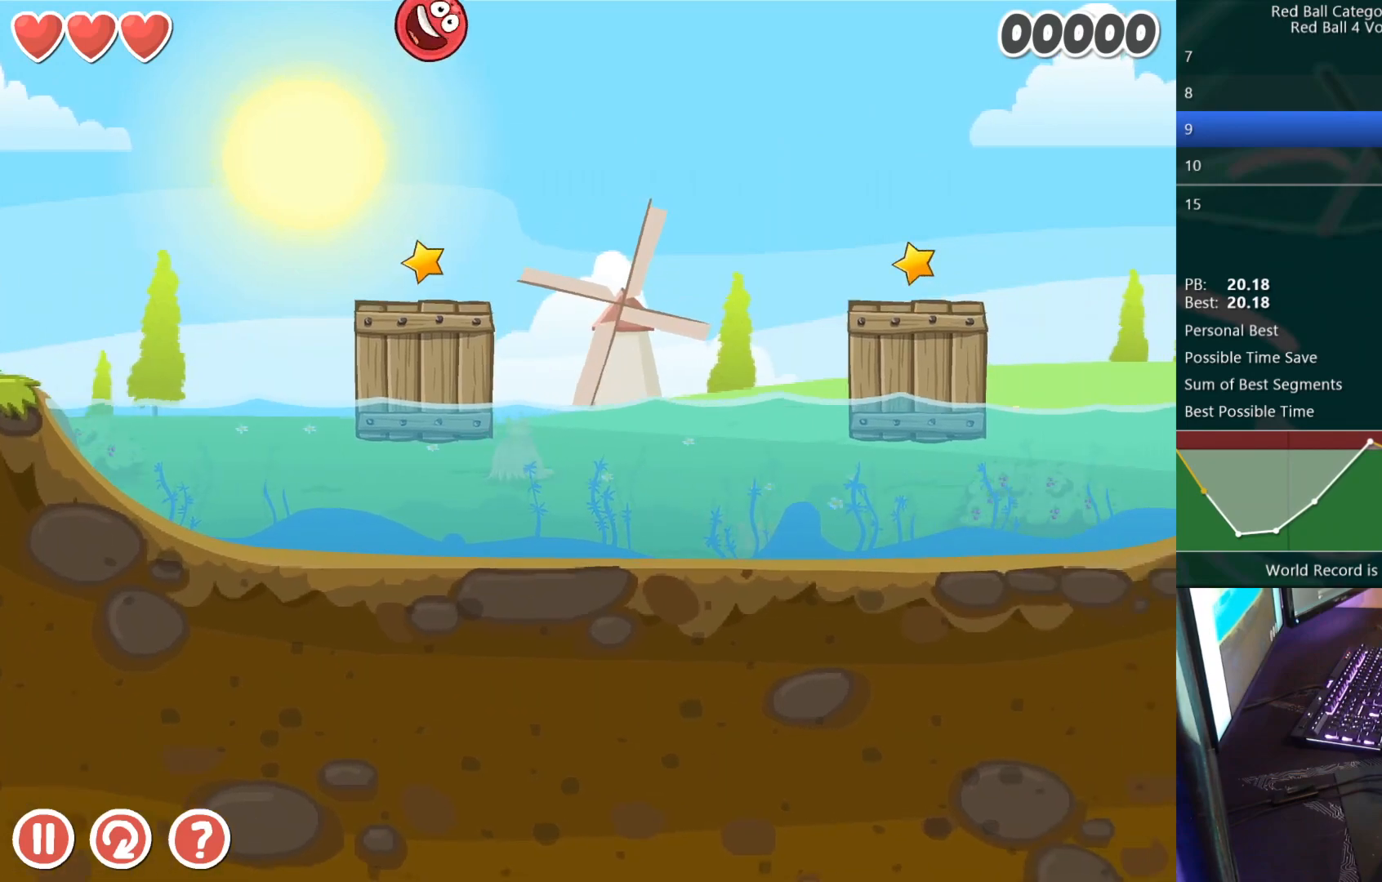
{"keys": ["right"], "events": []}
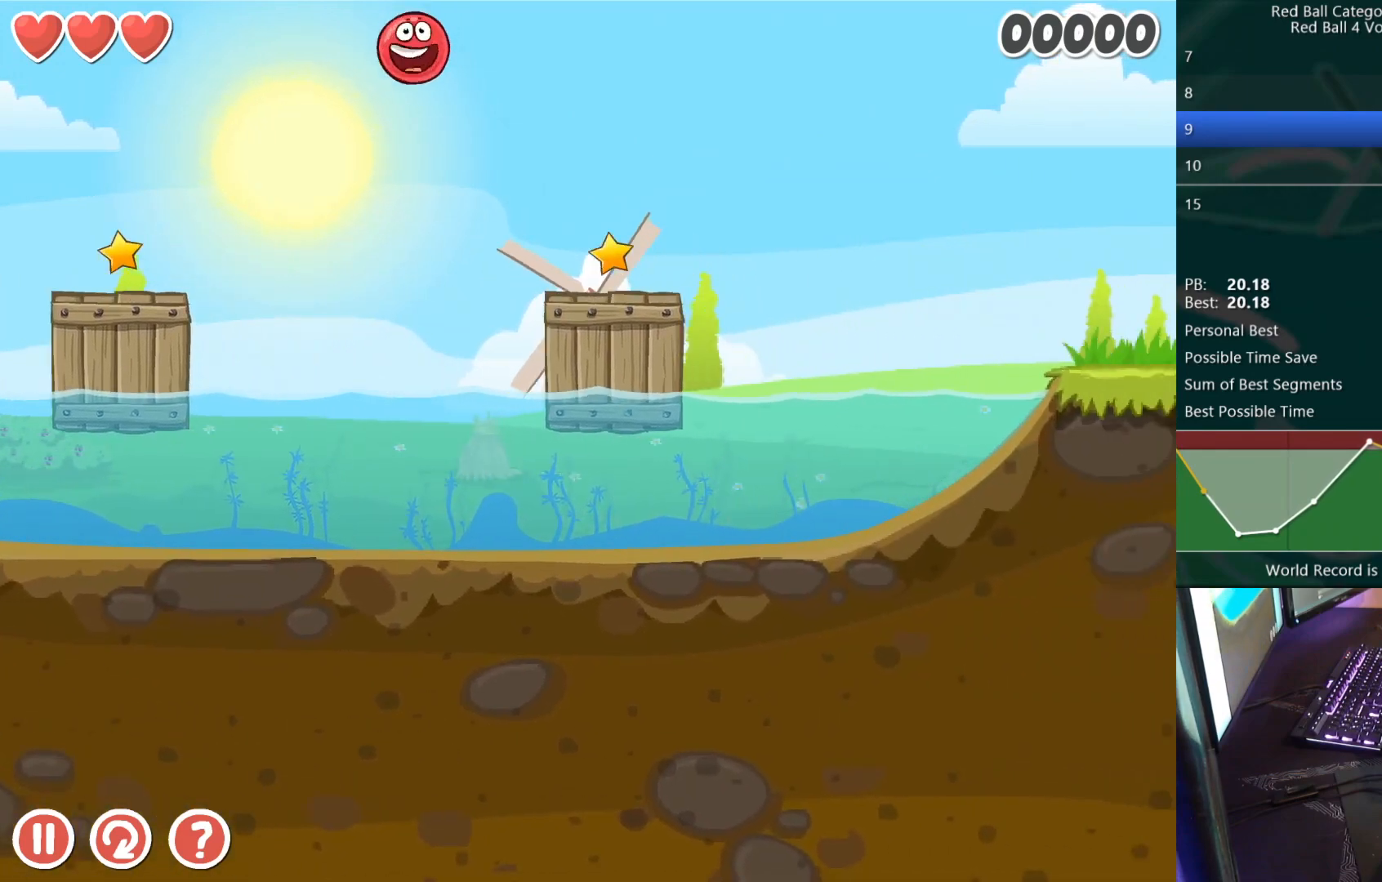
{"keys": ["right", "up"], "events": [[400, "up", "down"]]}
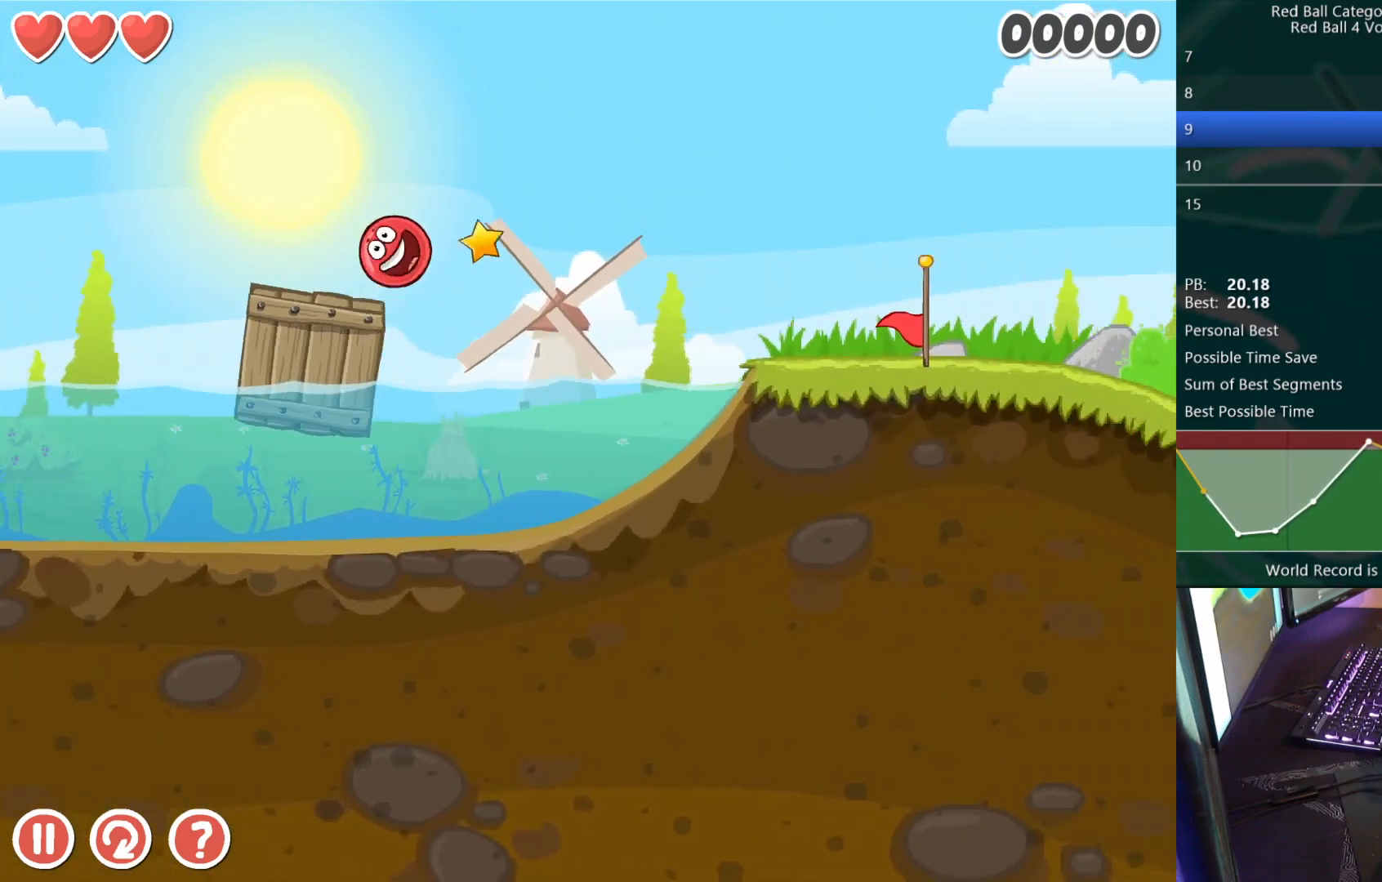
{"keys": [], "events": [[100, "right", "up"], [117, "up", "up"], [183, "r", "down"], [250, "r", "up"], [300, "left", "down"], [483, "left", "up"]]}
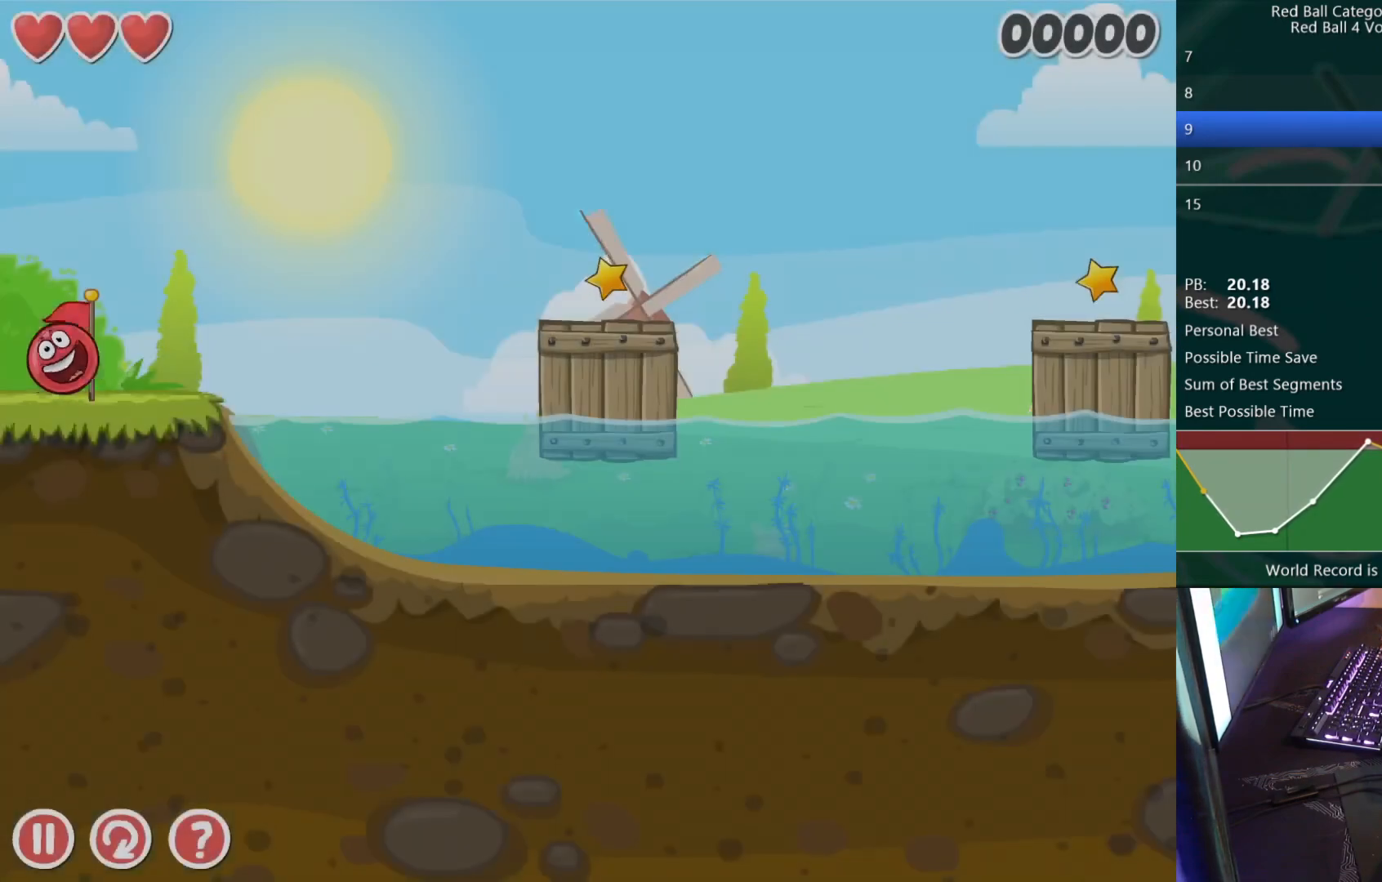
{"keys": ["right", "up"], "events": [[17, "right", "down"], [500, "up", "down"]]}
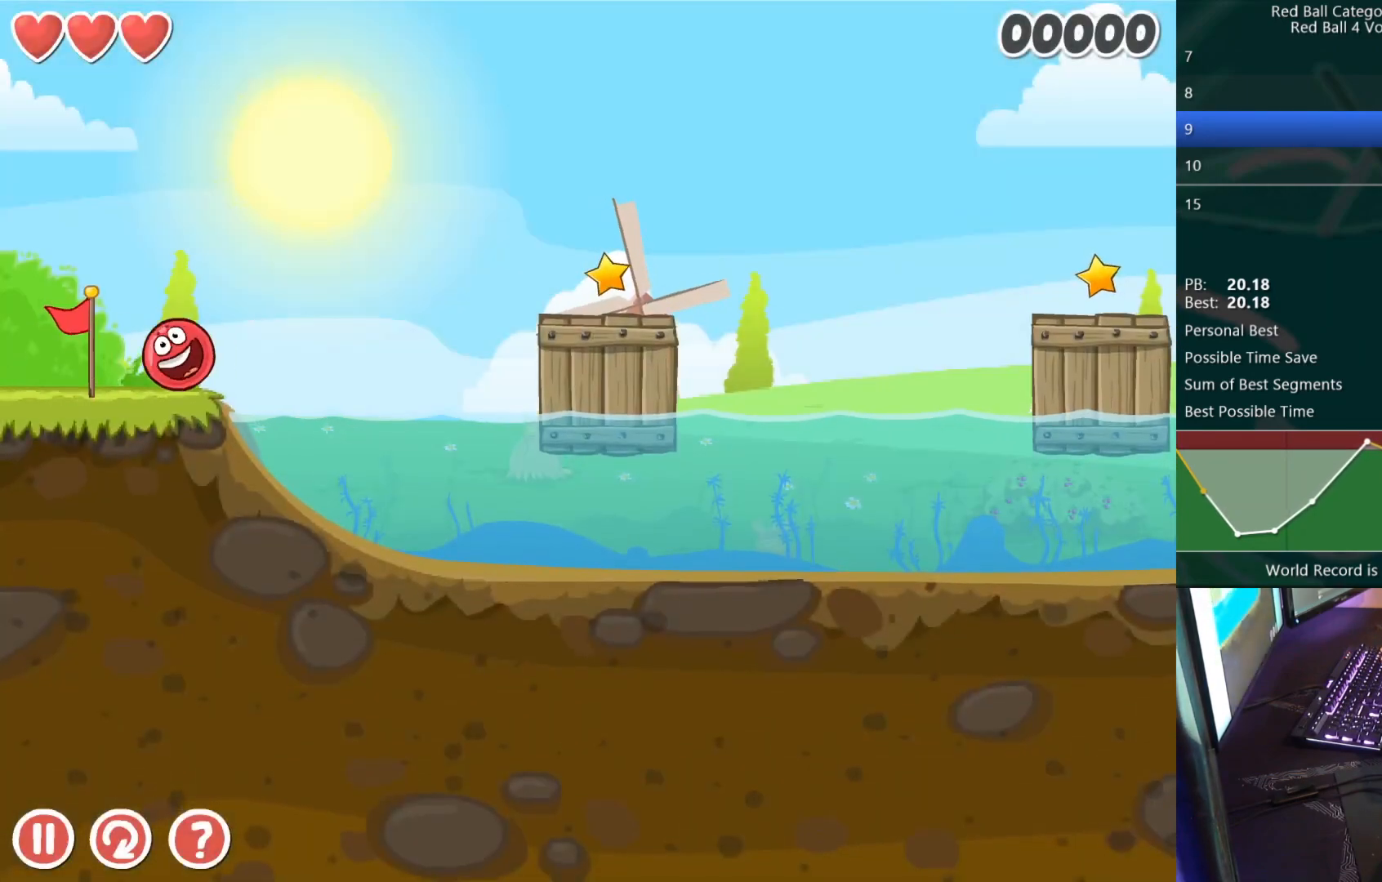
{"keys": ["right"], "events": [[33, "up", "up"], [100, "up", "down"], [133, "up", "up"]]}
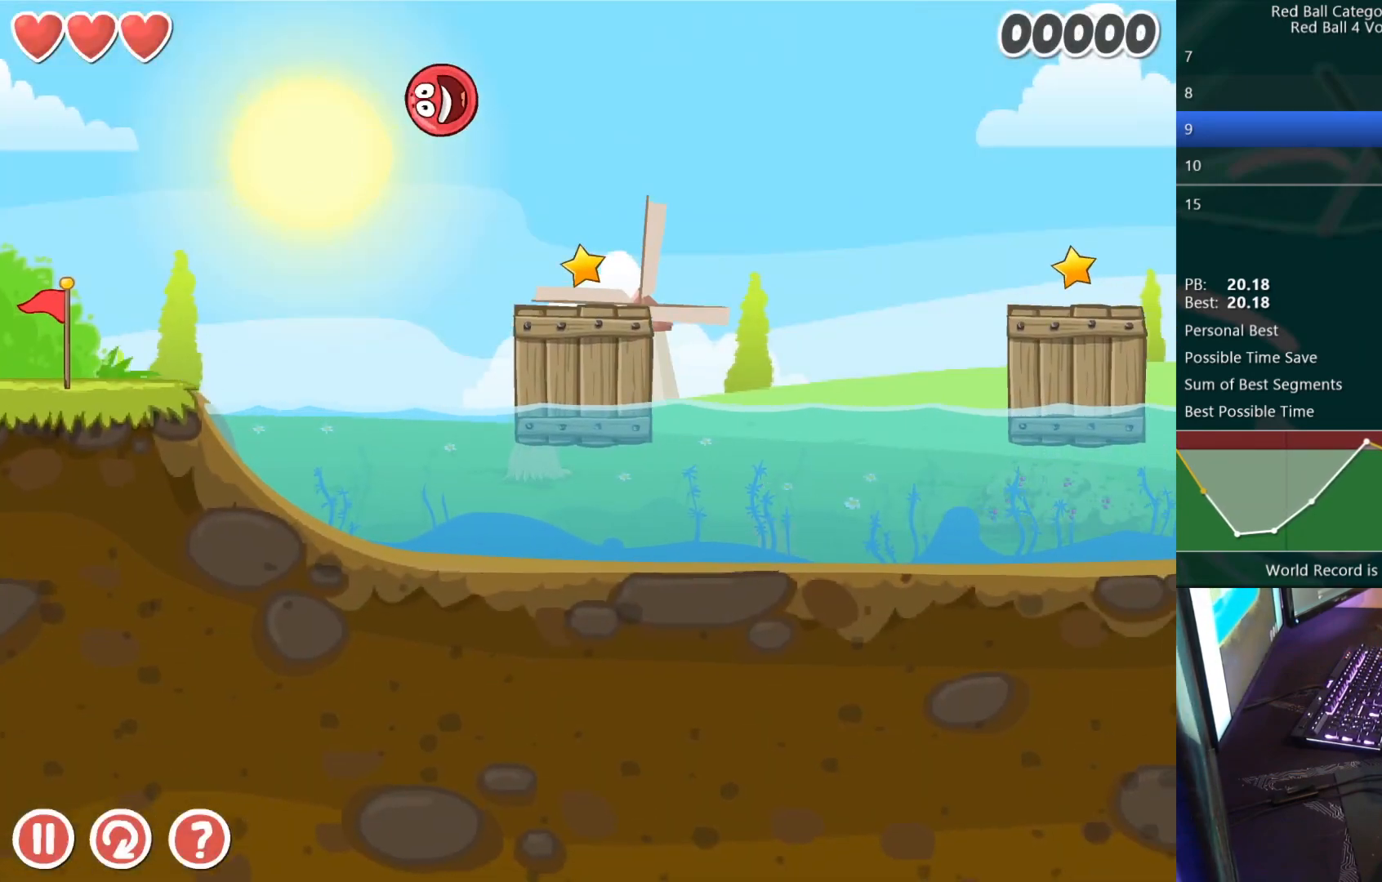
{"keys": ["right"], "events": []}
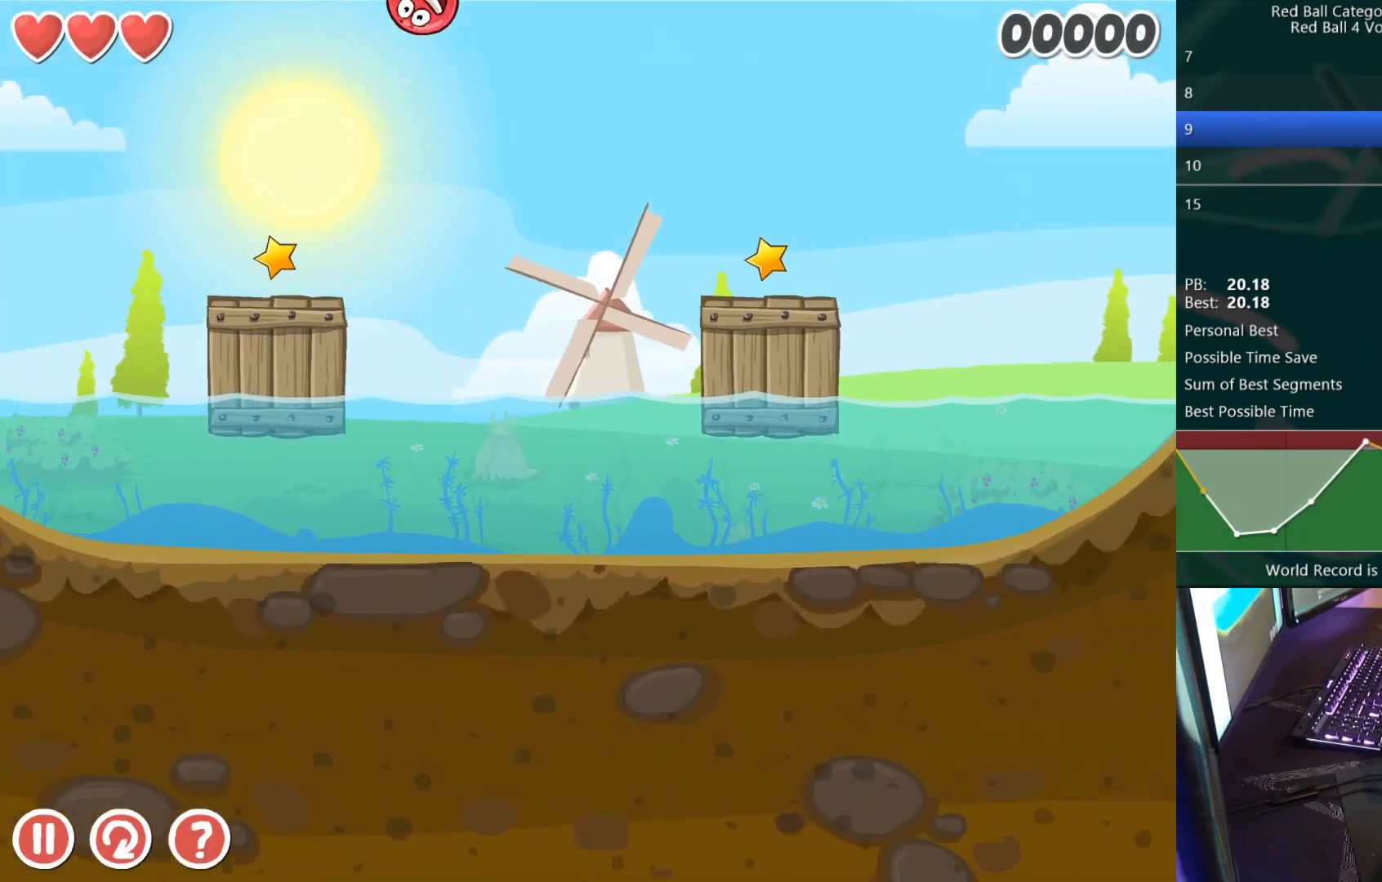
{"keys": ["left"], "events": [[350, "right", "up"], [450, "left", "down"]]}
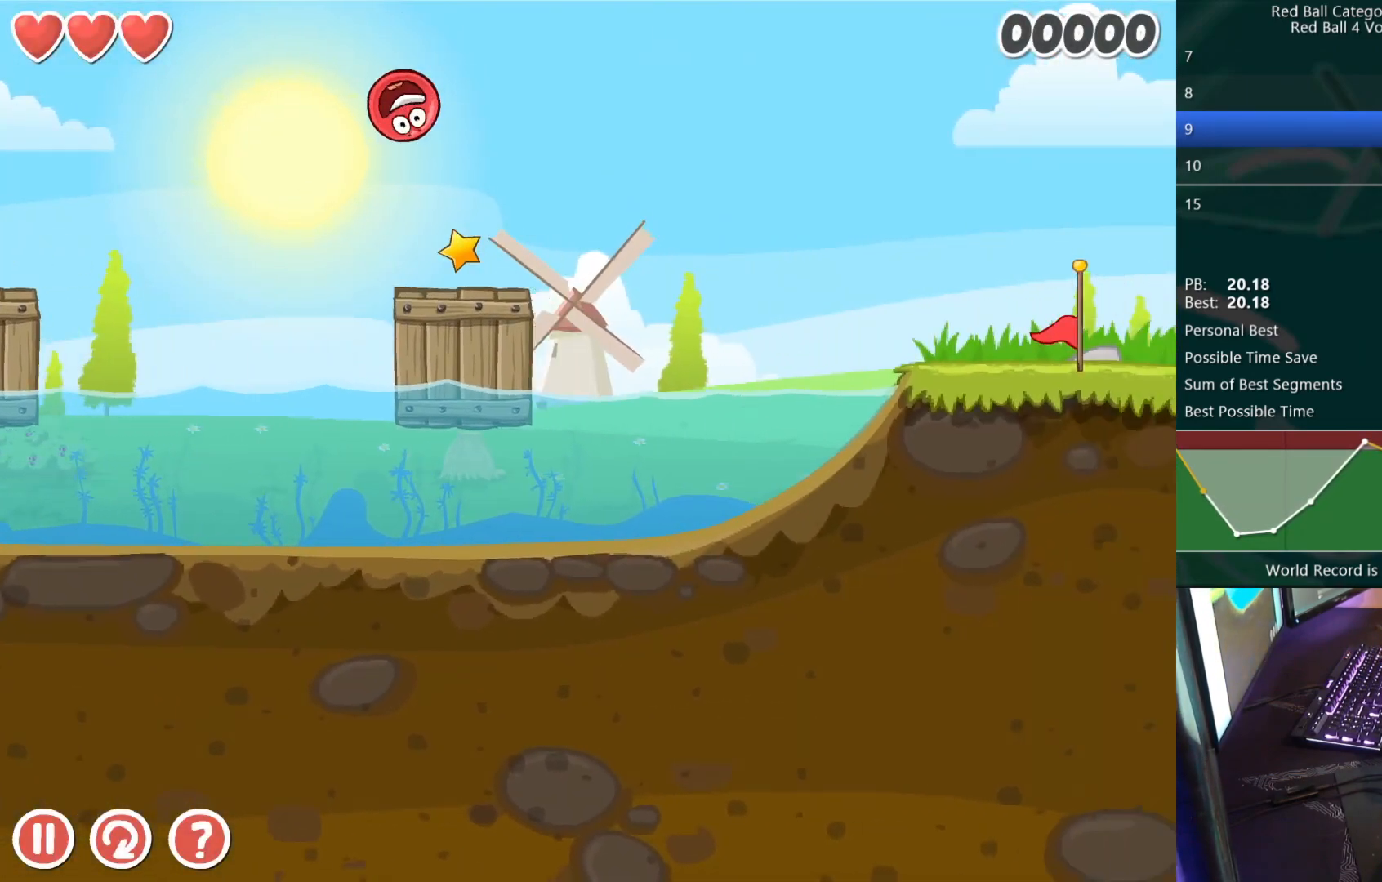
{"keys": ["right", "up"], "events": [[17, "left", "up"], [150, "right", "down"], [233, "up", "down"]]}
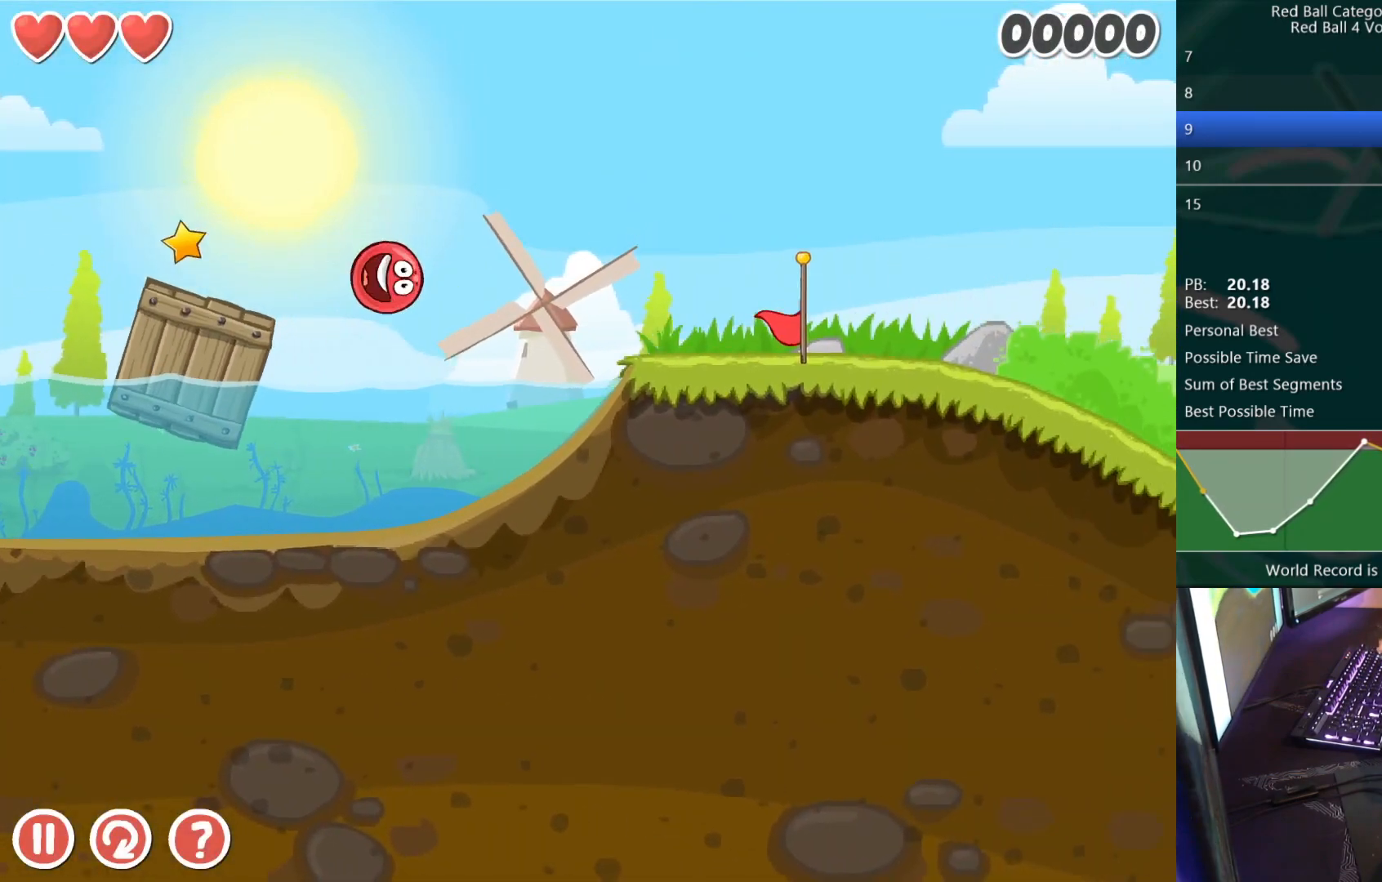
{"keys": ["right"], "events": [[117, "up", "up"], [250, "up", "down"], [283, "up", "up"], [350, "up", "down"], [383, "up", "up"], [450, "up", "down"], [483, "up", "up"]]}
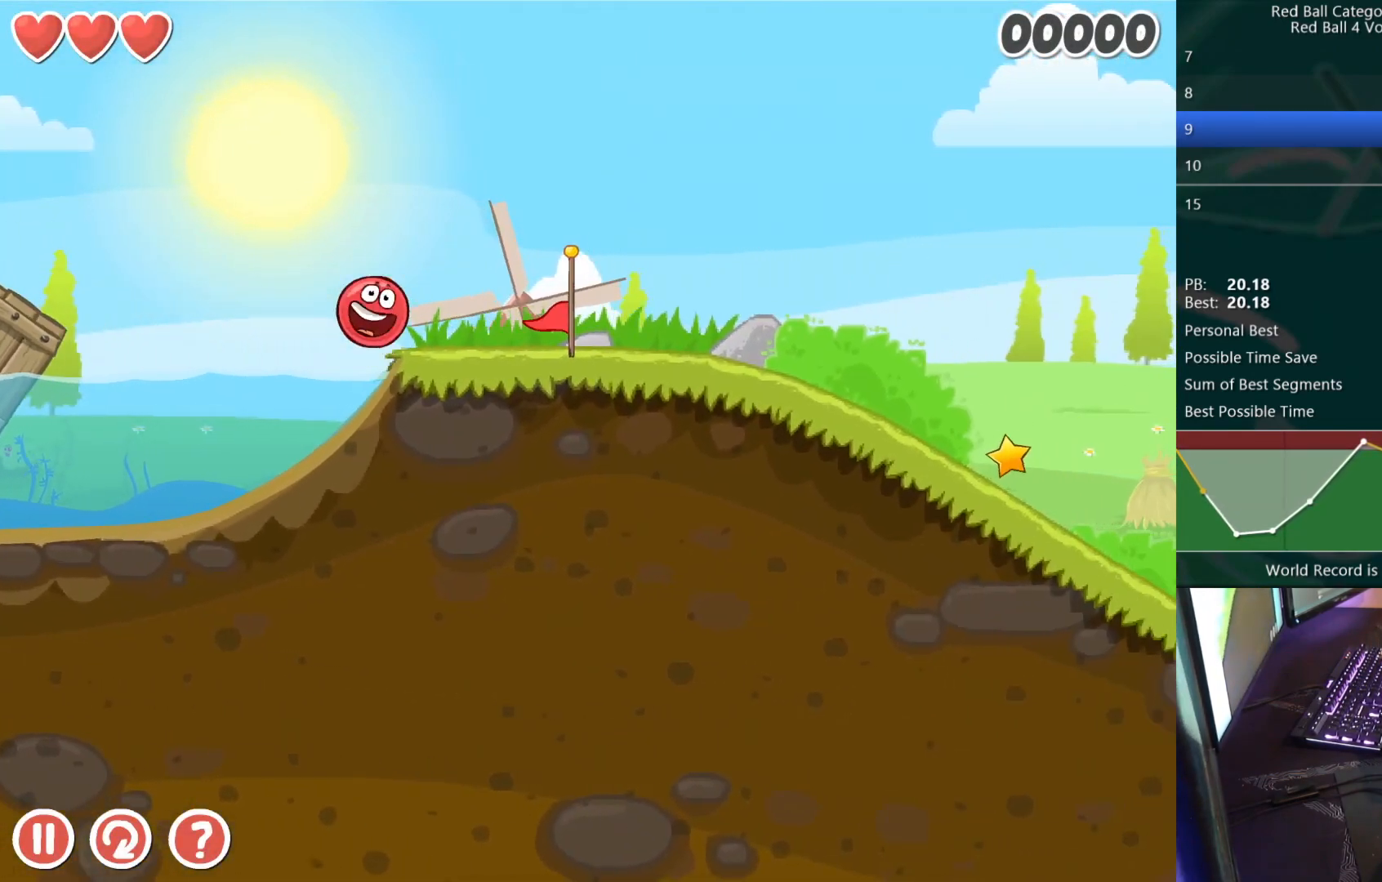
{"keys": ["right"], "events": [[50, "up", "down"], [83, "up", "up"]]}
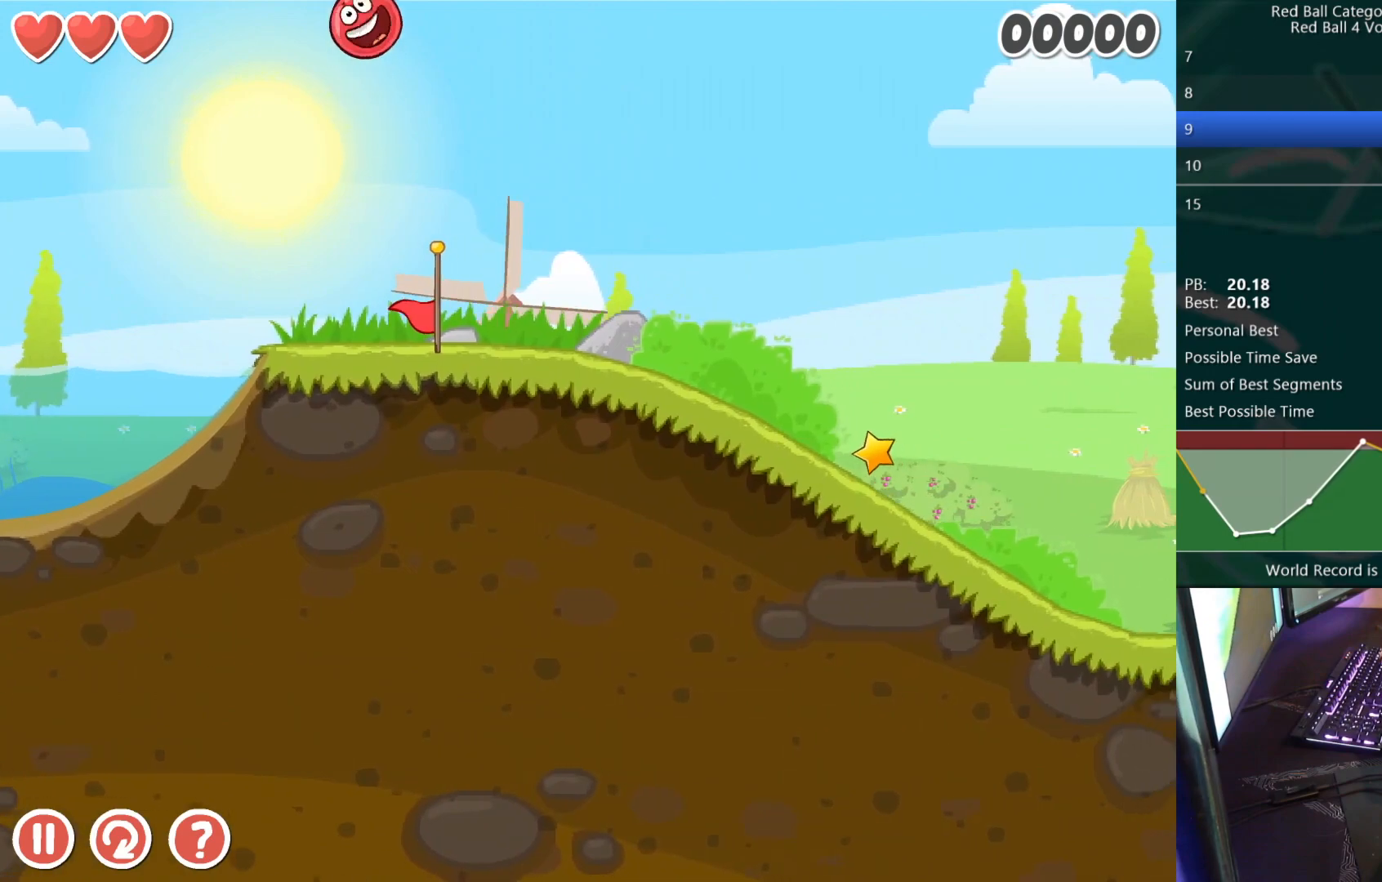
{"keys": ["right"], "events": [[417, "r", "down"], [500, "r", "up"]]}
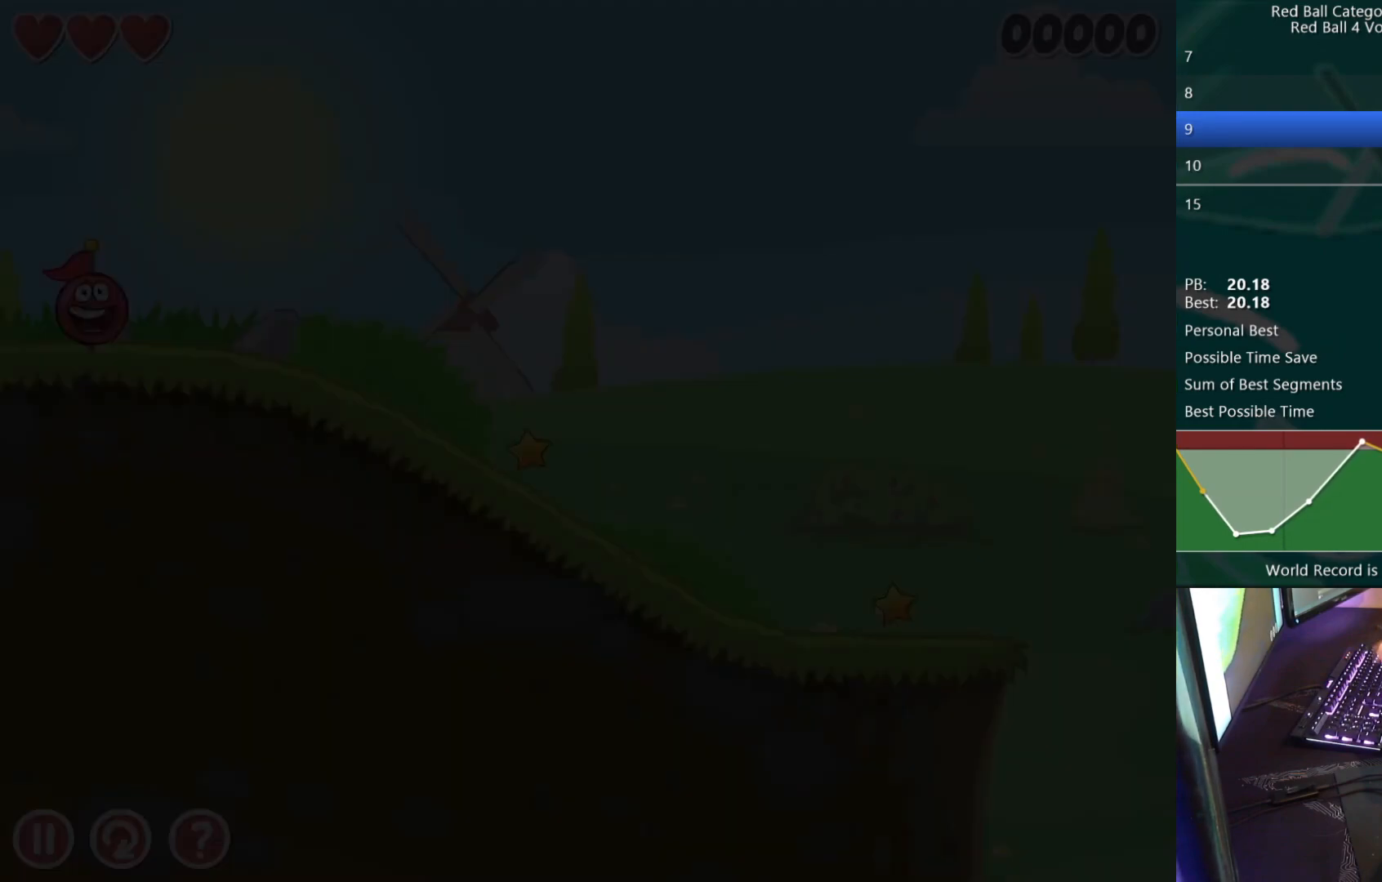
{"keys": ["right"], "events": [[350, "up", "down"], [450, "up", "up"]]}
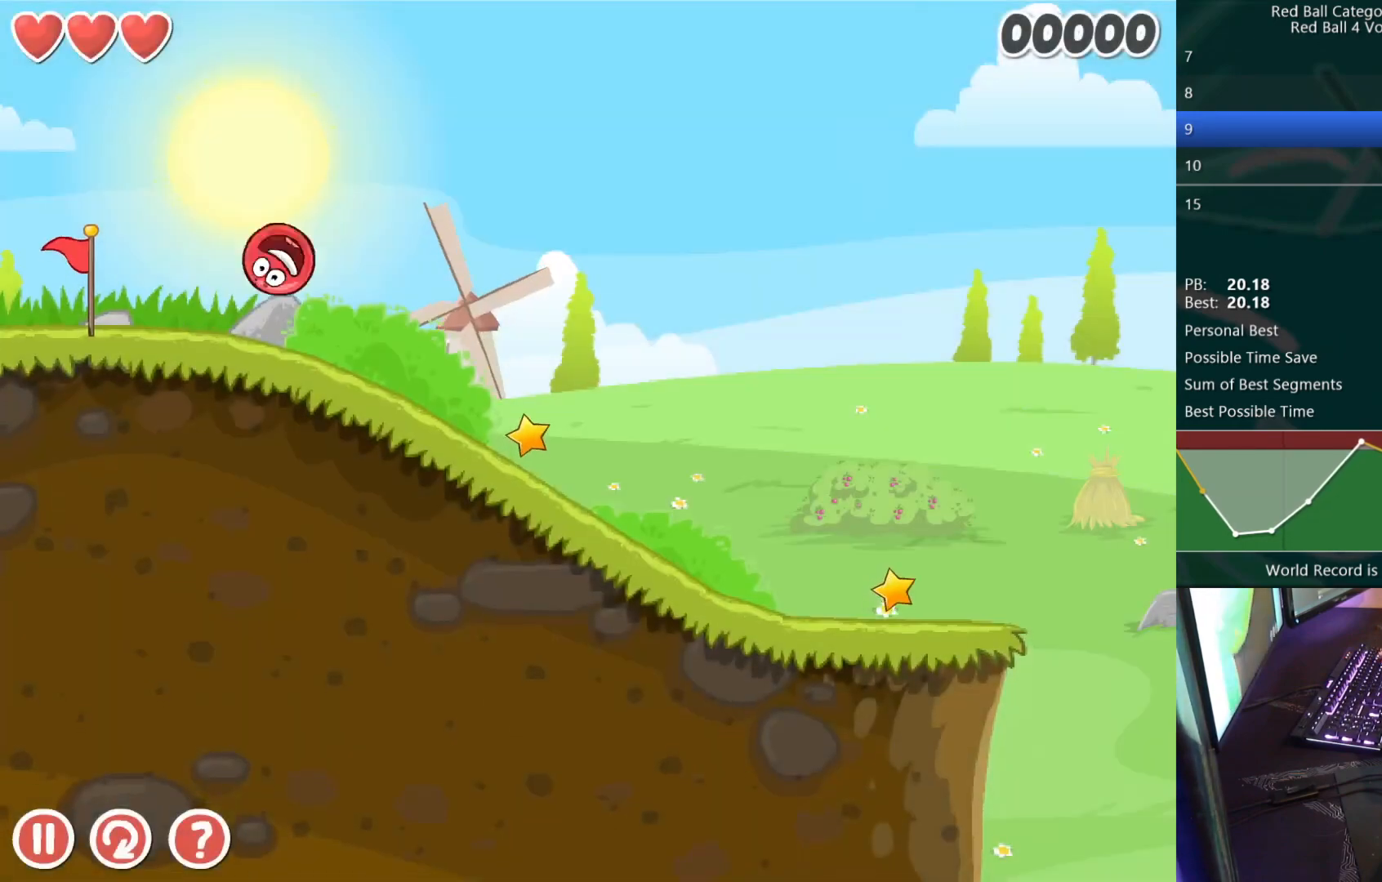
{"keys": [], "events": [[100, "right", "up"]]}
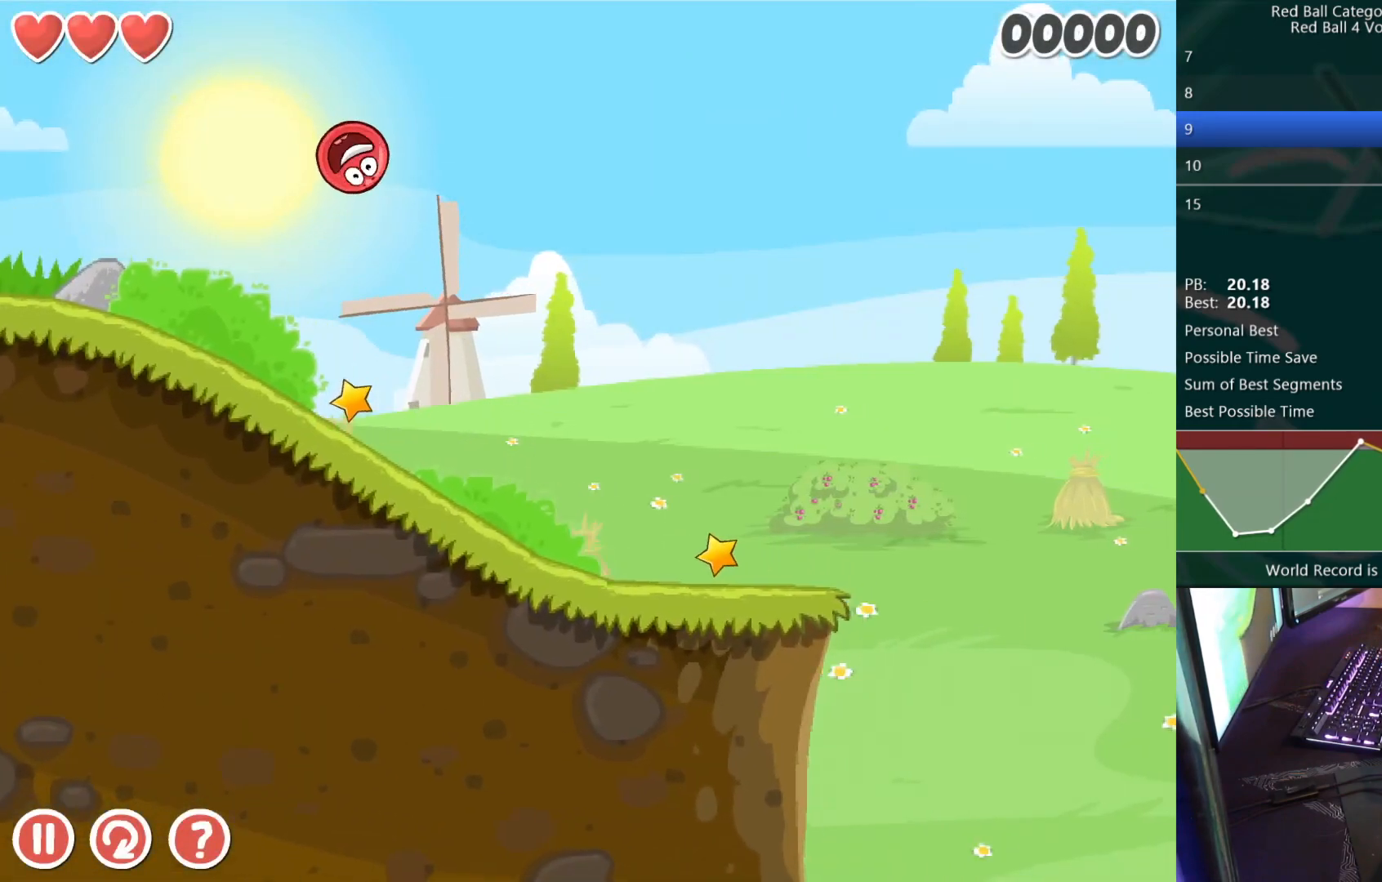
{"keys": ["right"], "events": [[233, "right", "down"]]}
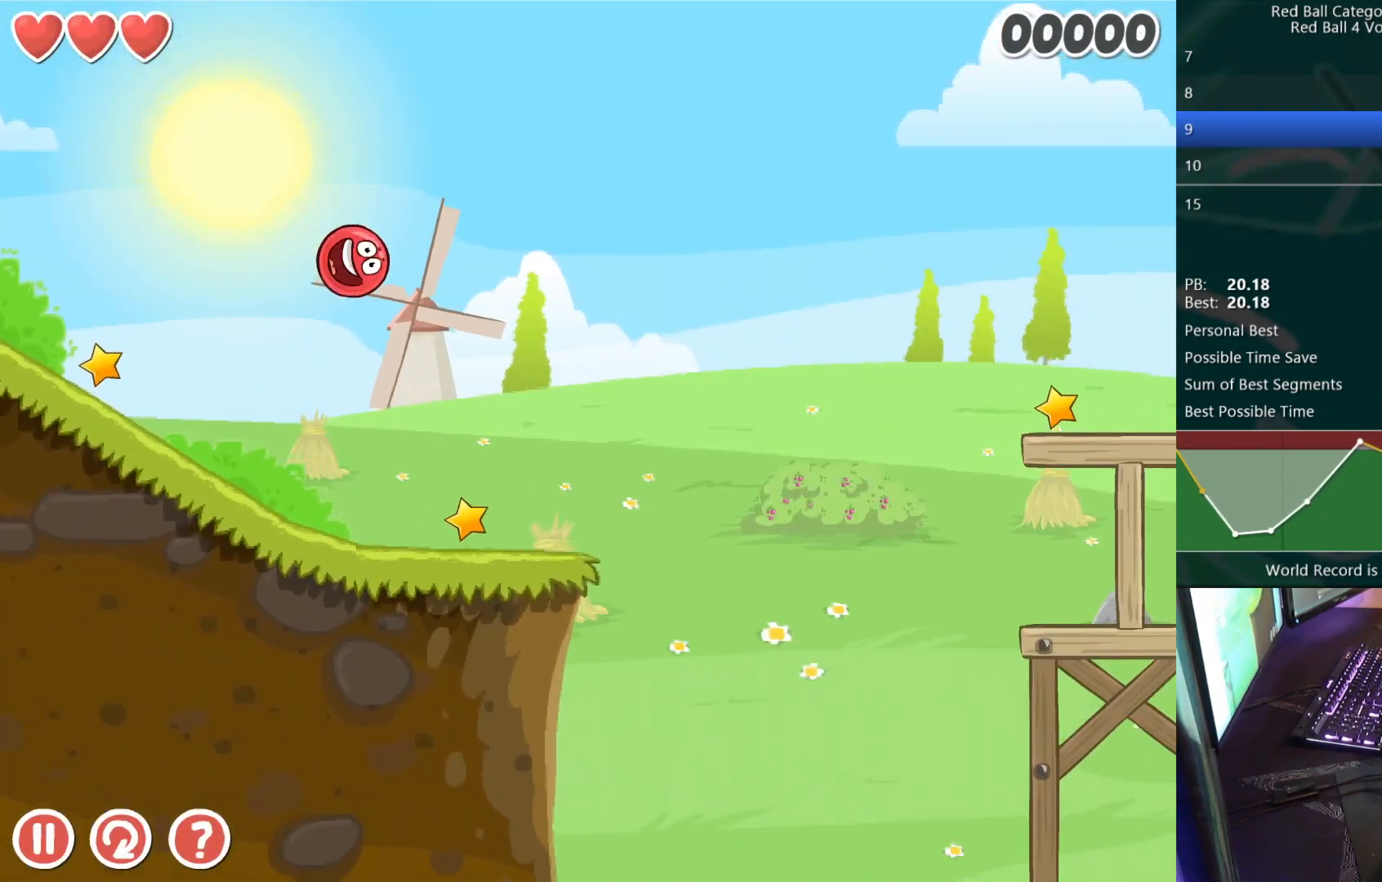
{"keys": ["right"], "events": []}
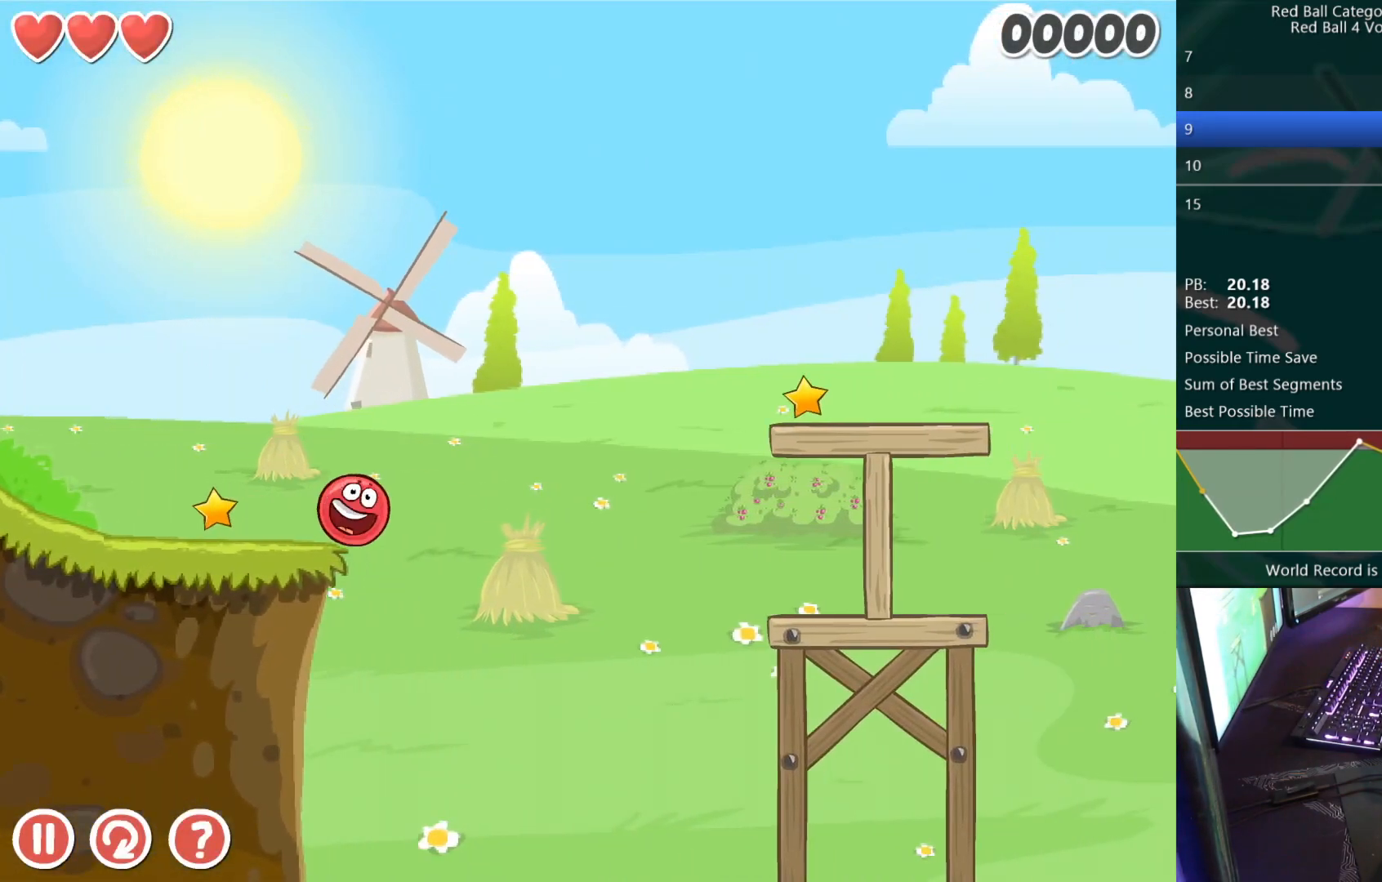
{"keys": ["left"], "events": [[33, "up", "down"], [83, "up", "up"], [150, "right", "up"], [233, "left", "down"], [350, "left", "up"], [467, "left", "down"]]}
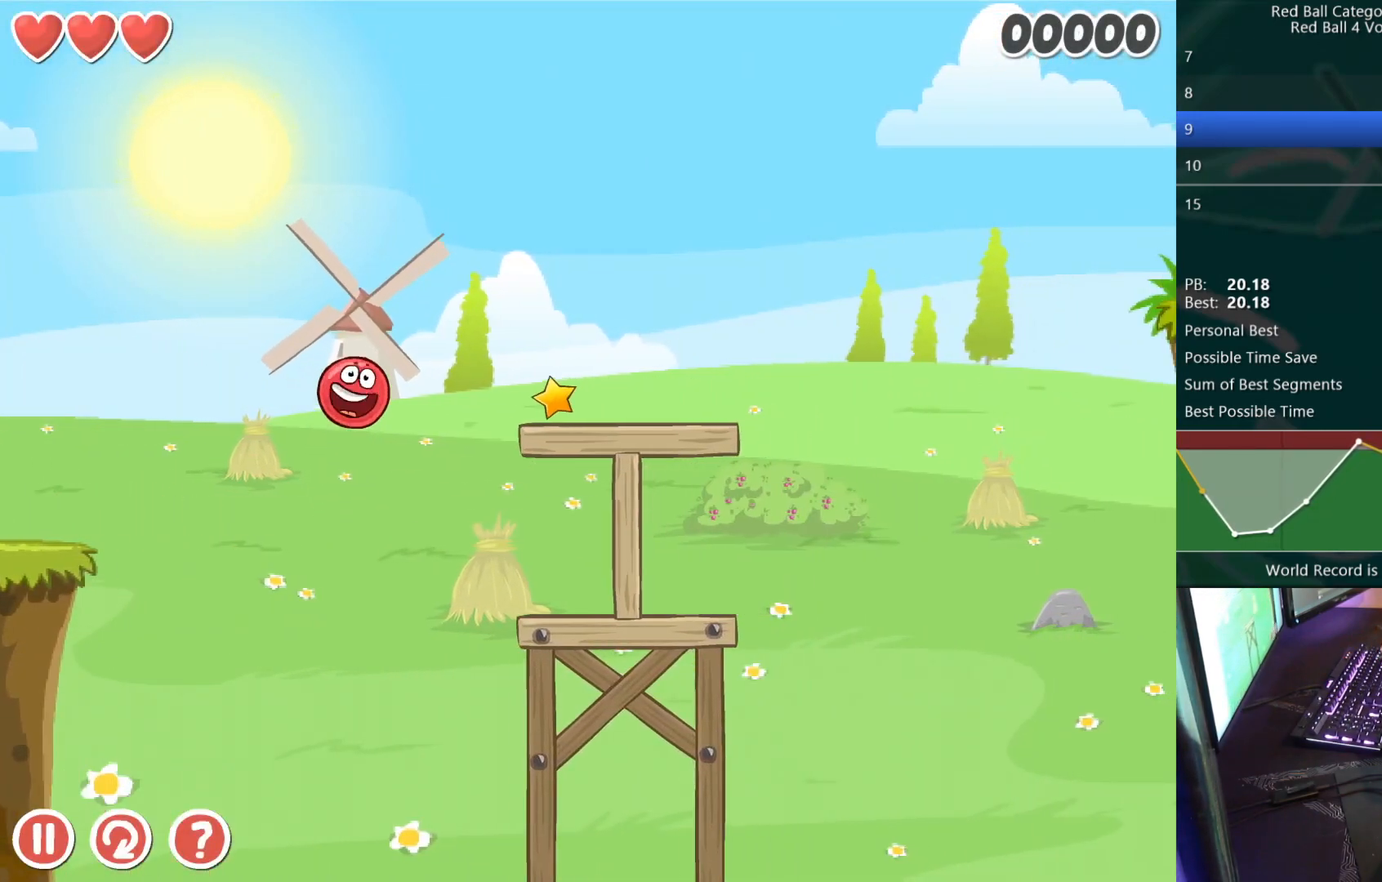
{"keys": ["right"], "events": [[17, "left", "up"], [317, "right", "down"]]}
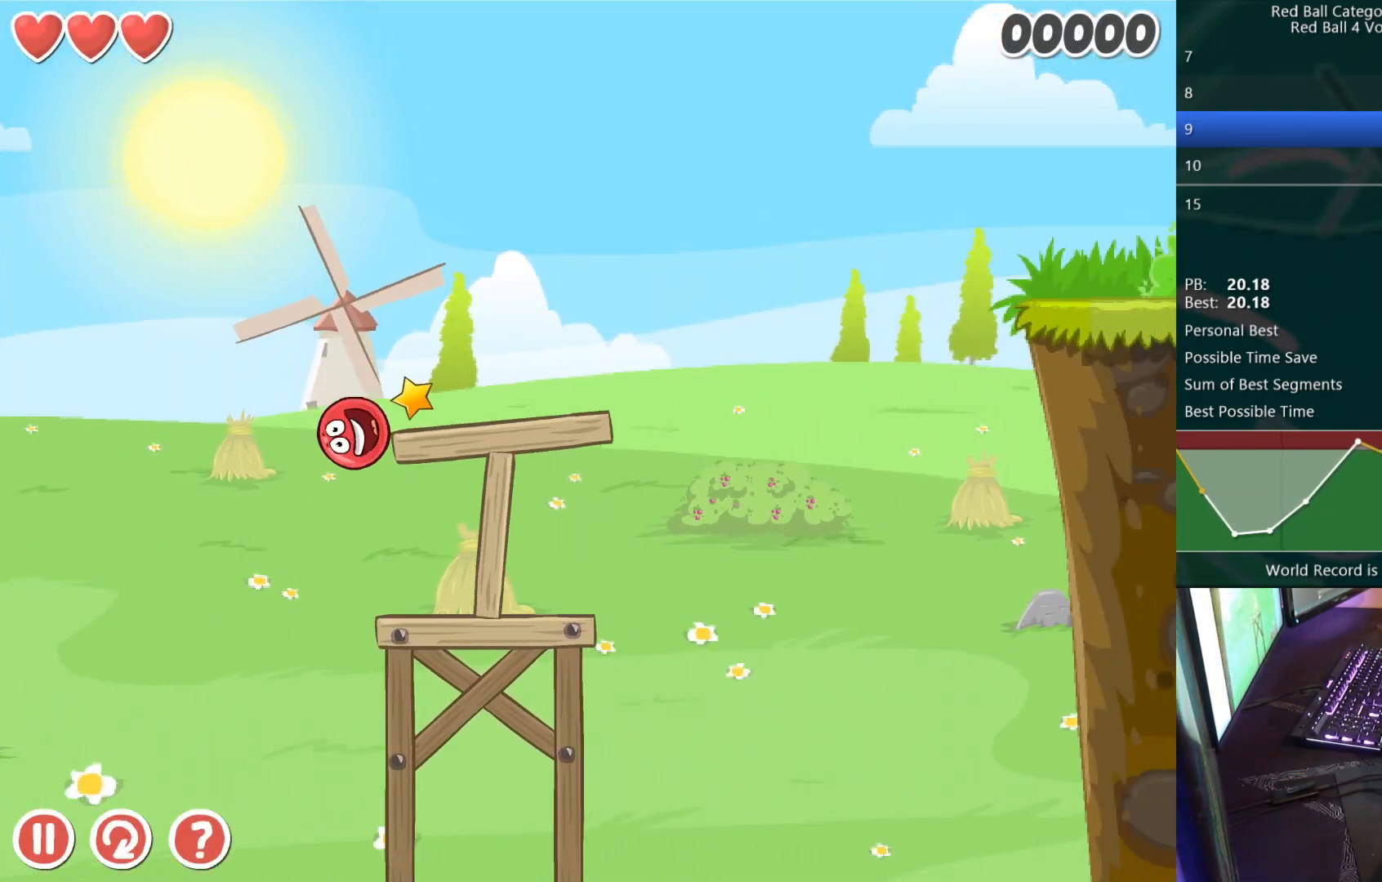
{"keys": ["left"], "events": [[417, "left", "down"], [450, "right", "up"]]}
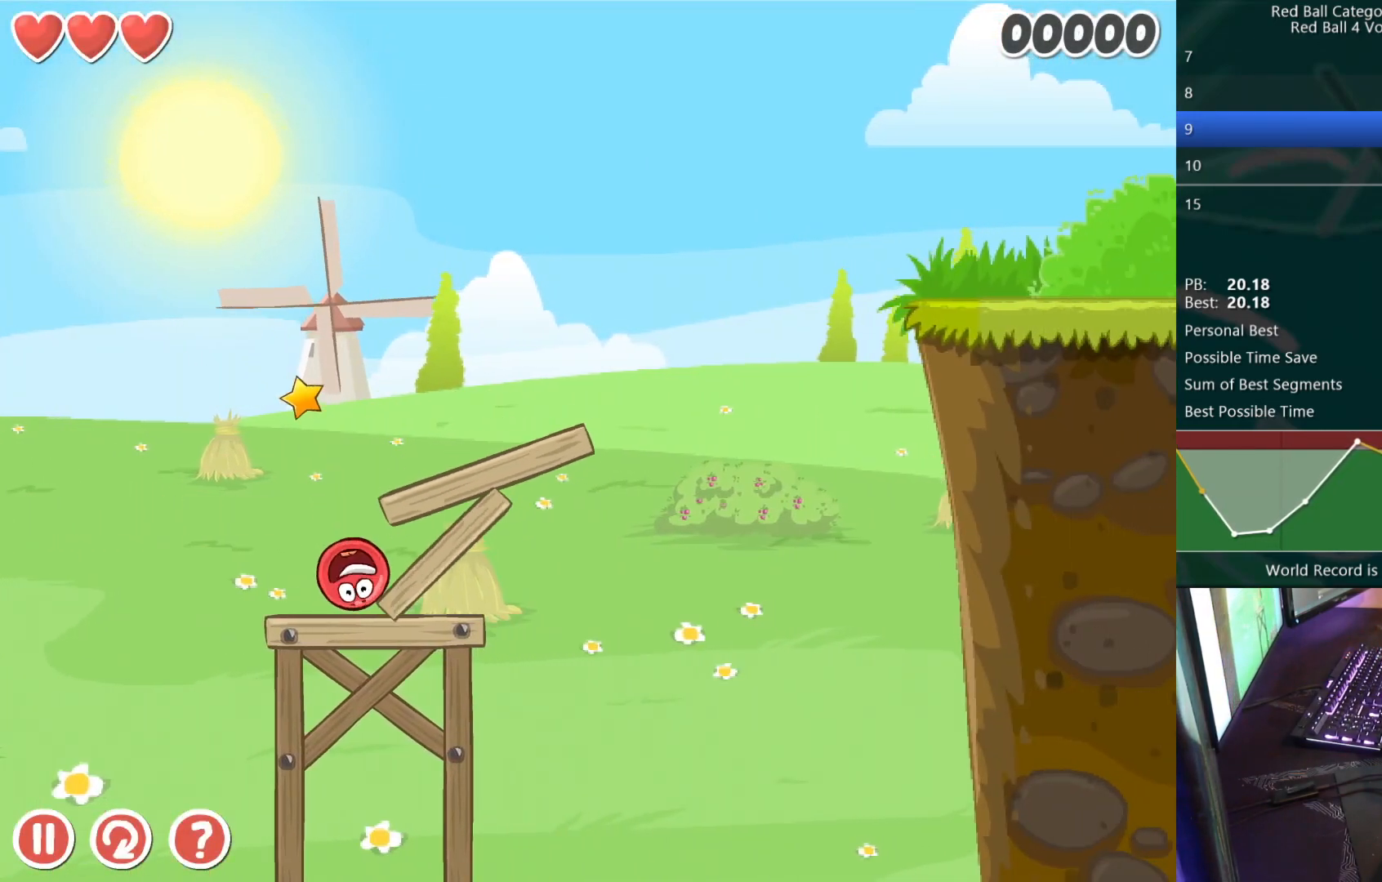
{"keys": ["right"], "events": [[183, "left", "up"], [317, "right", "down"]]}
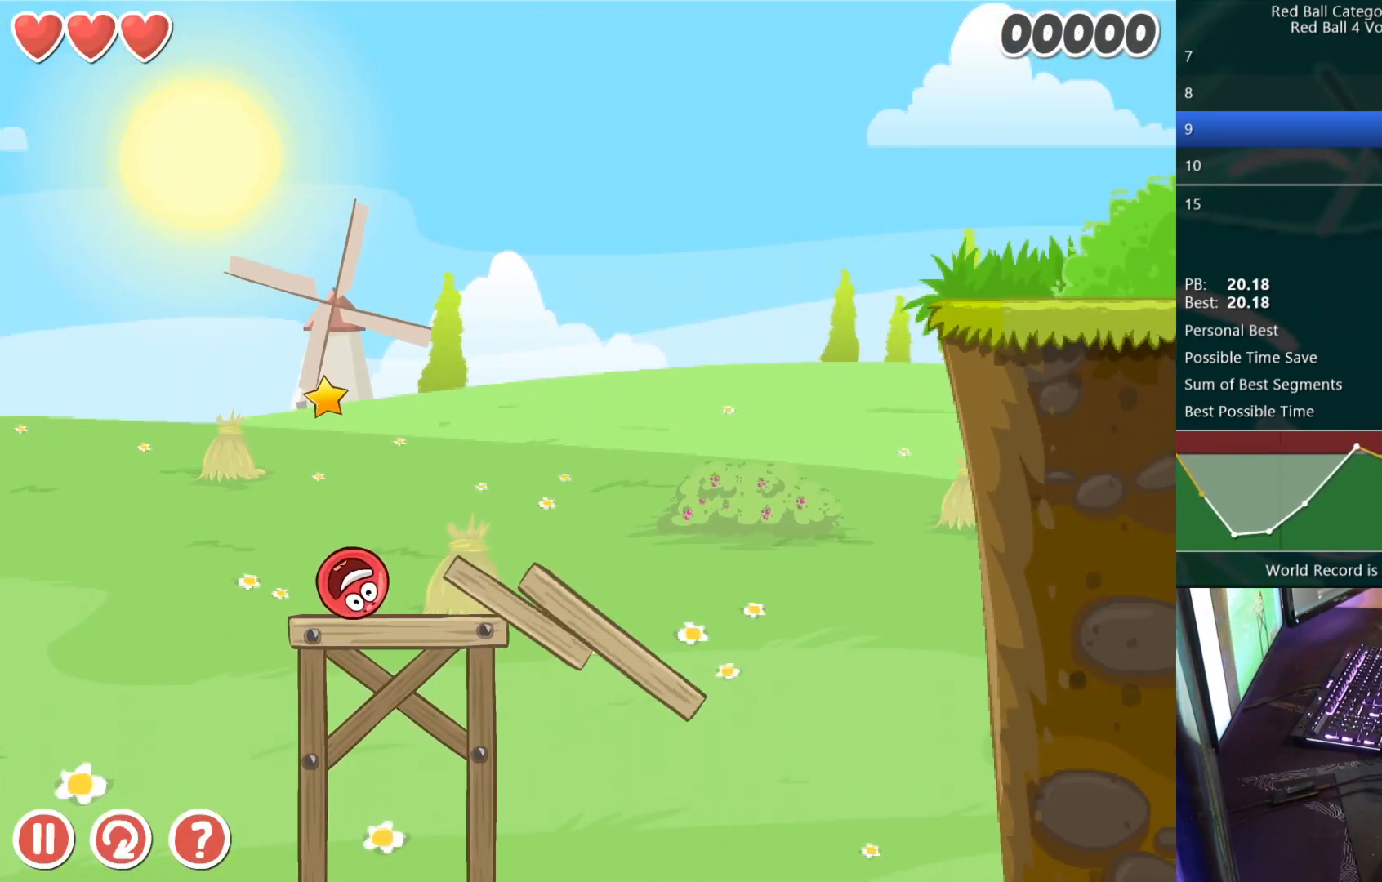
{"keys": ["right"], "events": [[200, "up", "down"], [233, "up", "up"], [300, "up", "down"], [350, "up", "up"]]}
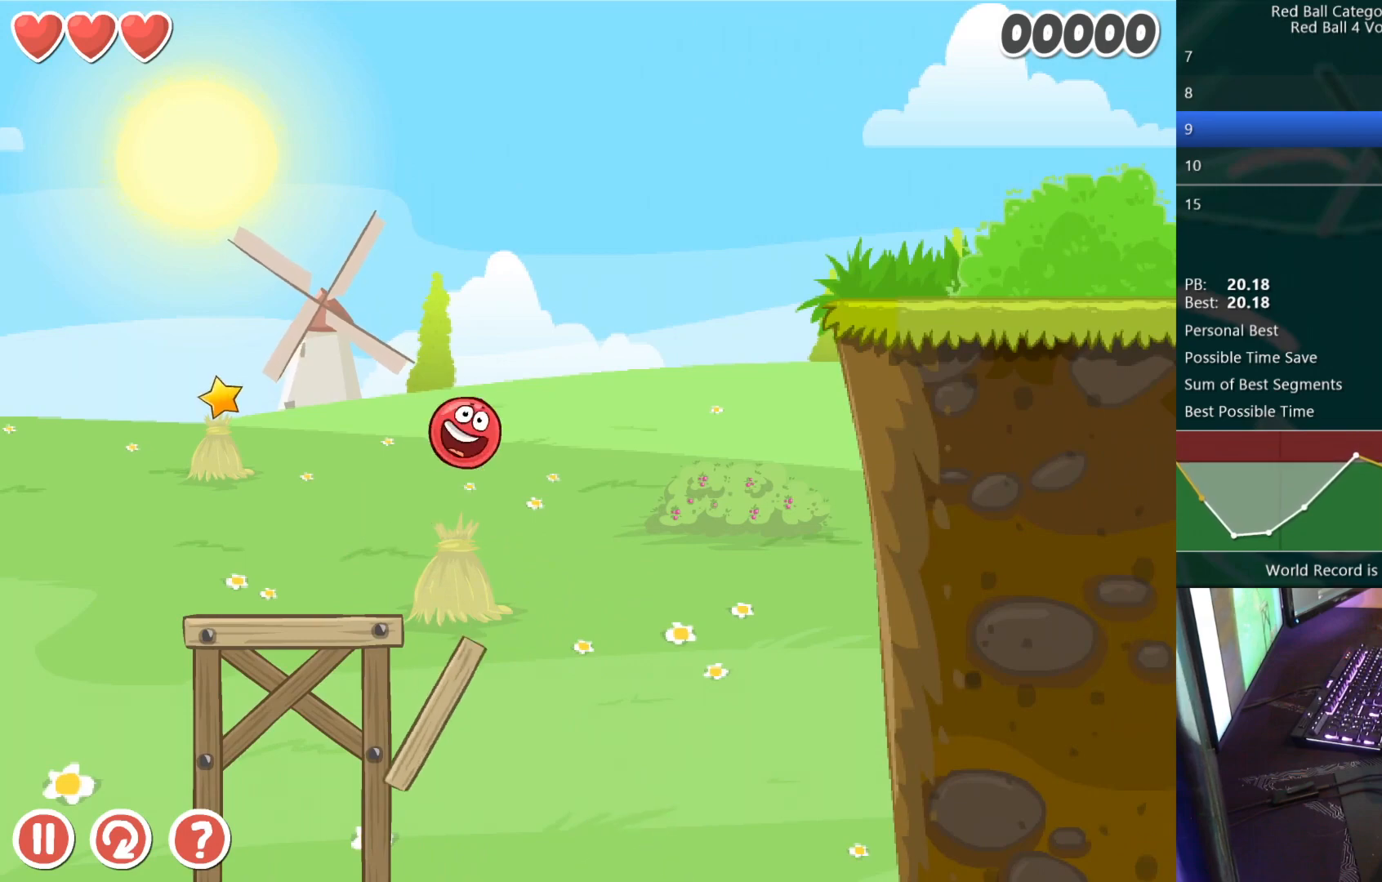
{"keys": ["right"], "events": []}
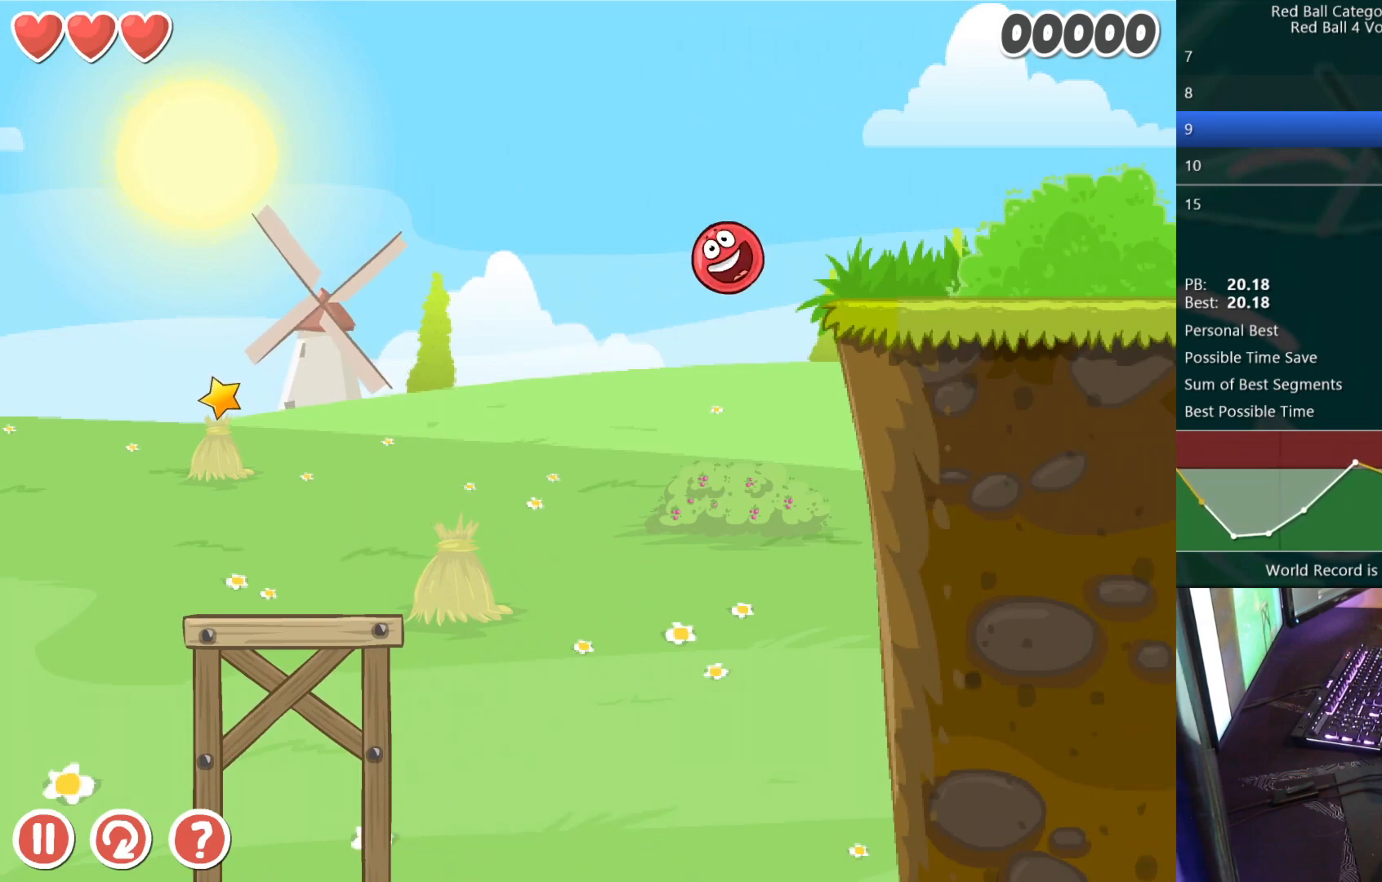
{"keys": ["right"], "events": []}
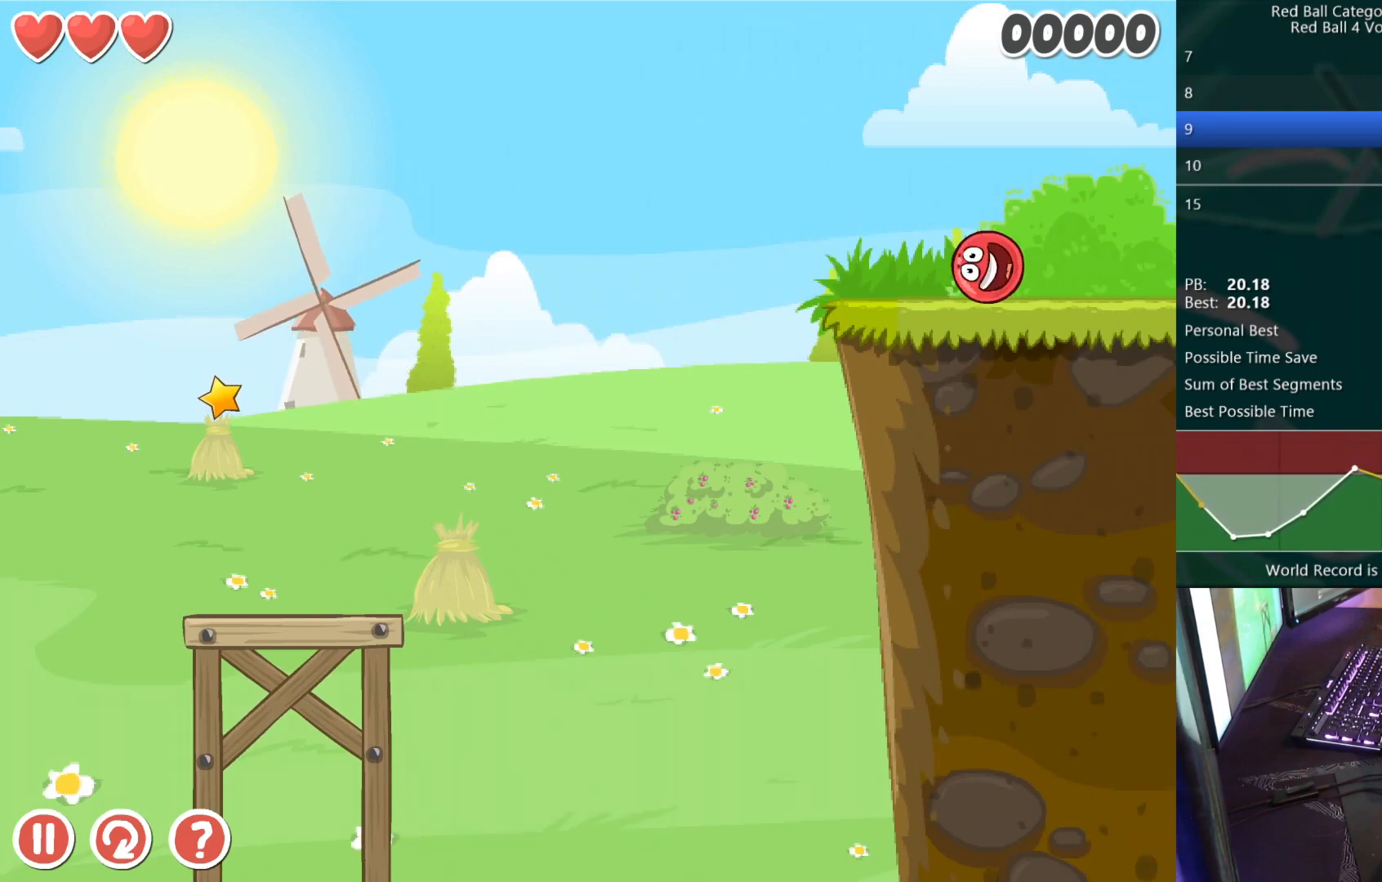
{"keys": ["right"], "events": []}